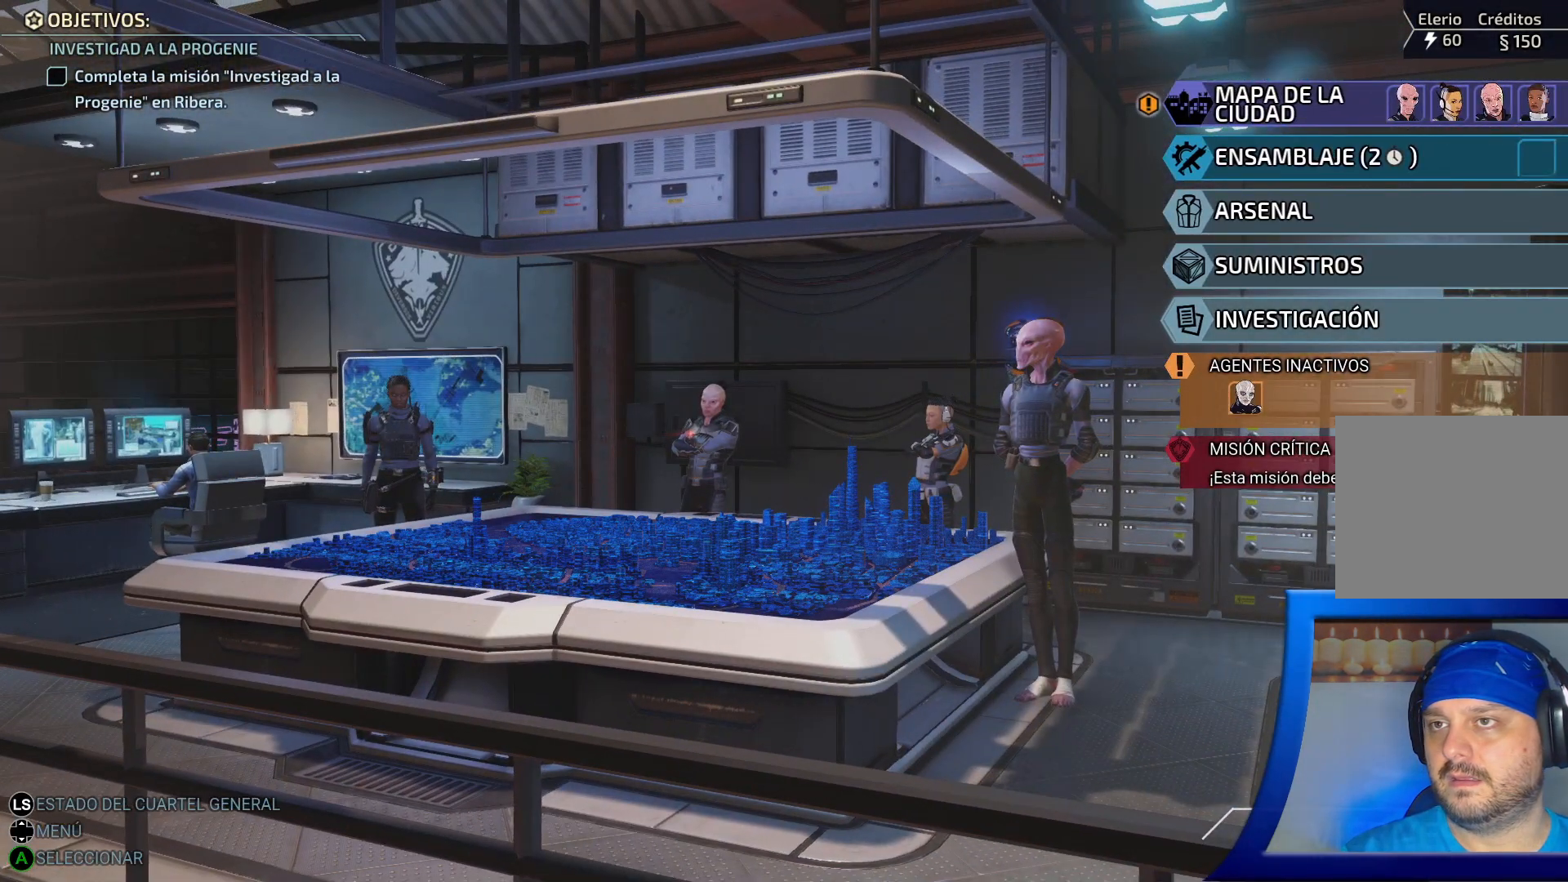
Gameplay with a controller (Xbox layout); each line is a JSON object with the inputs held at the frame after it. "events" lists button and stick changes between this image and that frame as [ms after this image, input, new state], when the widget could be followed in between. Not read: L3.
{"buttons": [], "left_stick": "center", "right_stick": "center", "events": []}
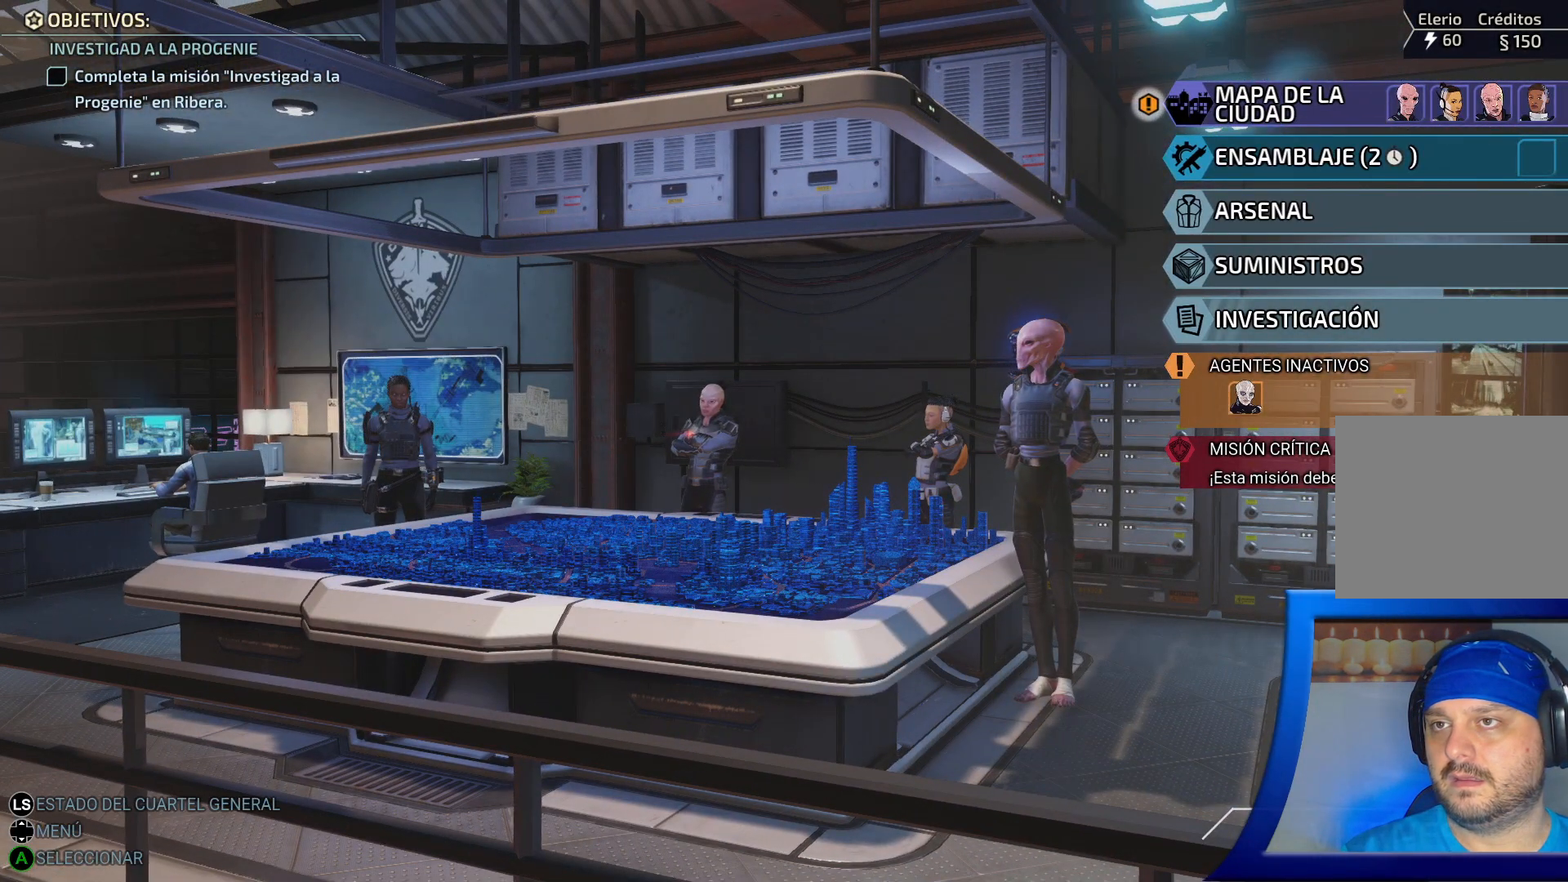
{"buttons": [], "left_stick": "center", "right_stick": "center", "events": []}
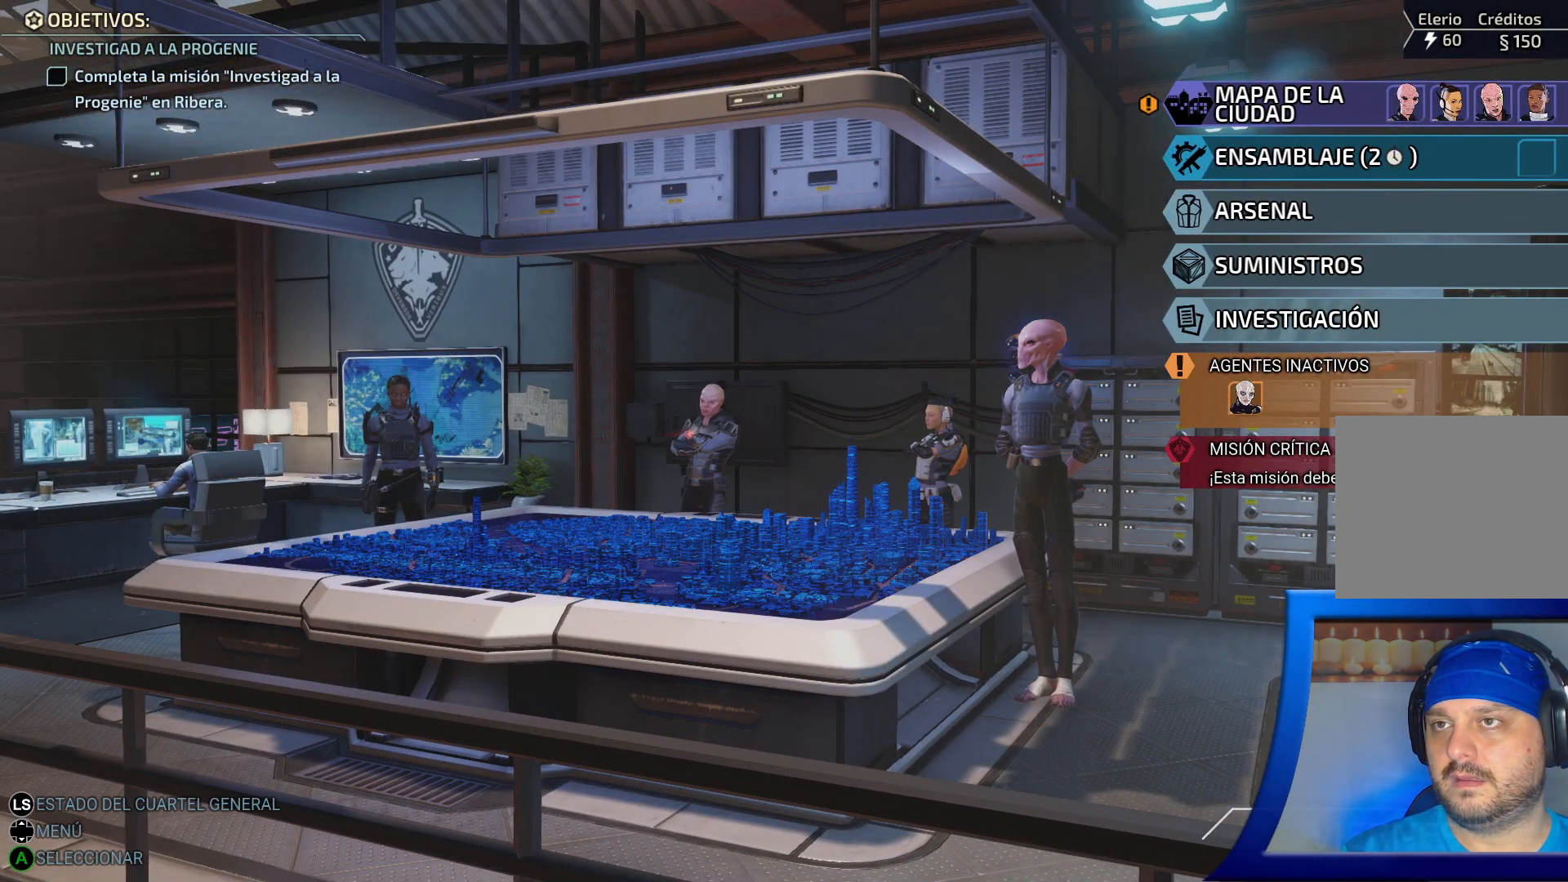
{"buttons": [], "left_stick": "center", "right_stick": "center", "events": []}
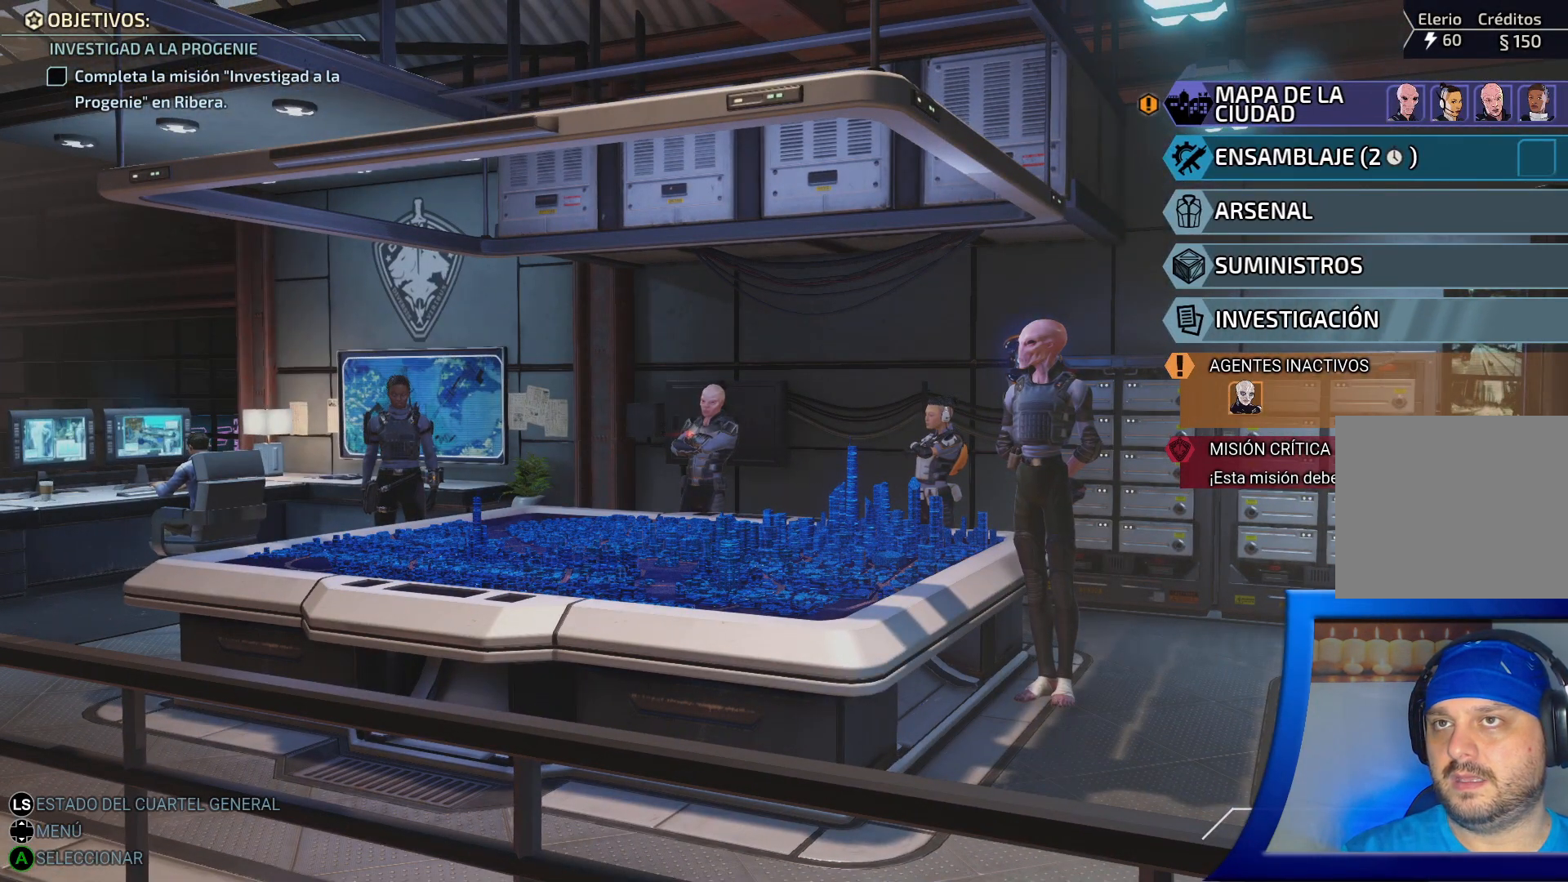
{"buttons": [], "left_stick": "center", "right_stick": "center", "events": []}
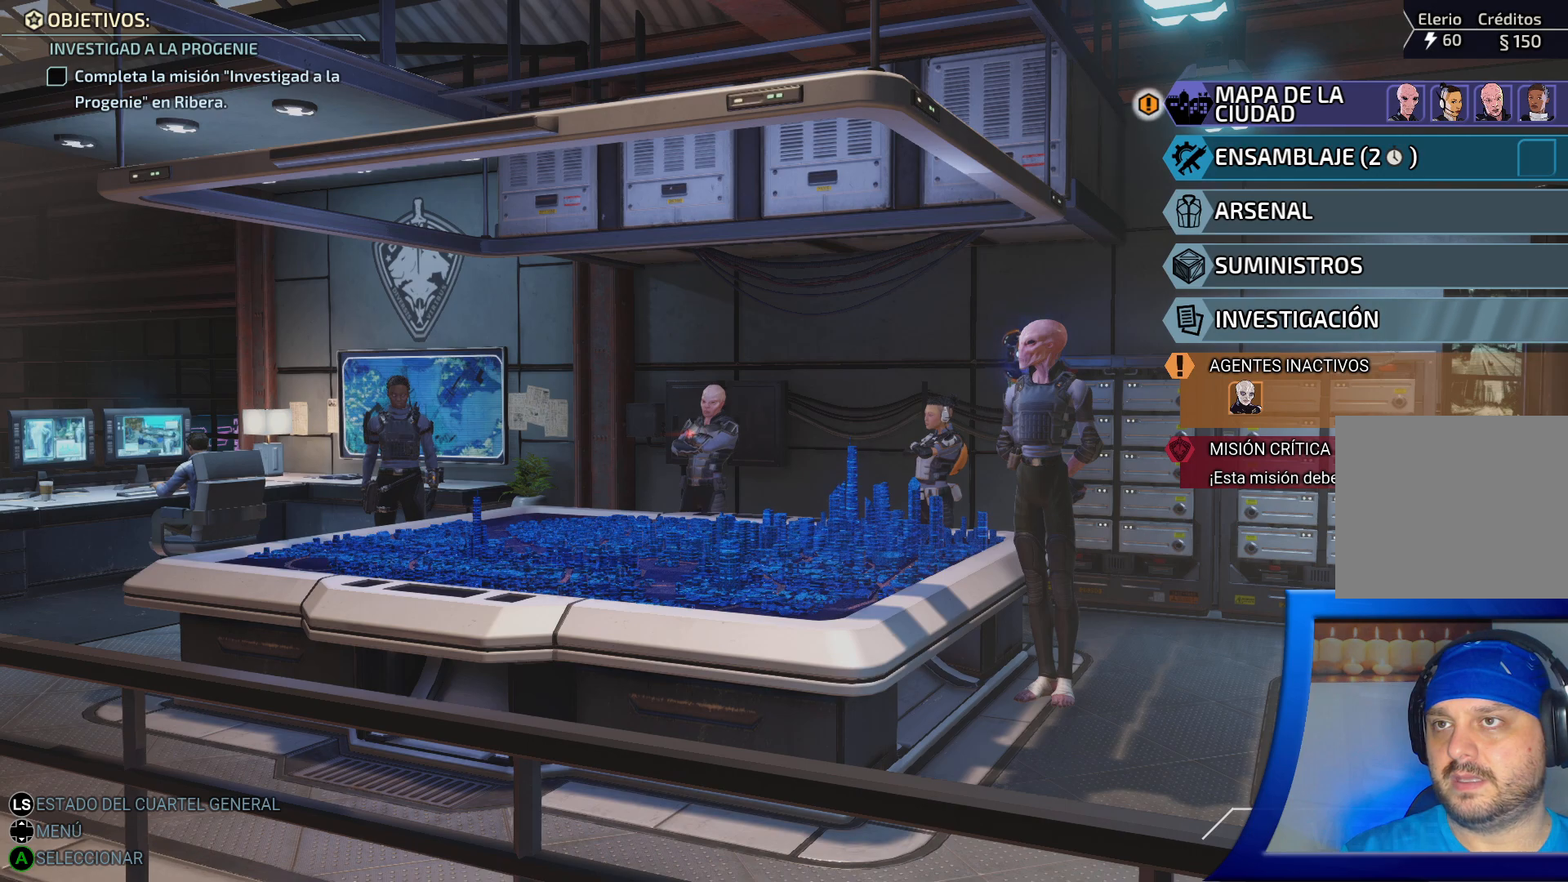
{"buttons": ["A"], "left_stick": "center", "right_stick": "center", "events": [[450, "A", "down"]]}
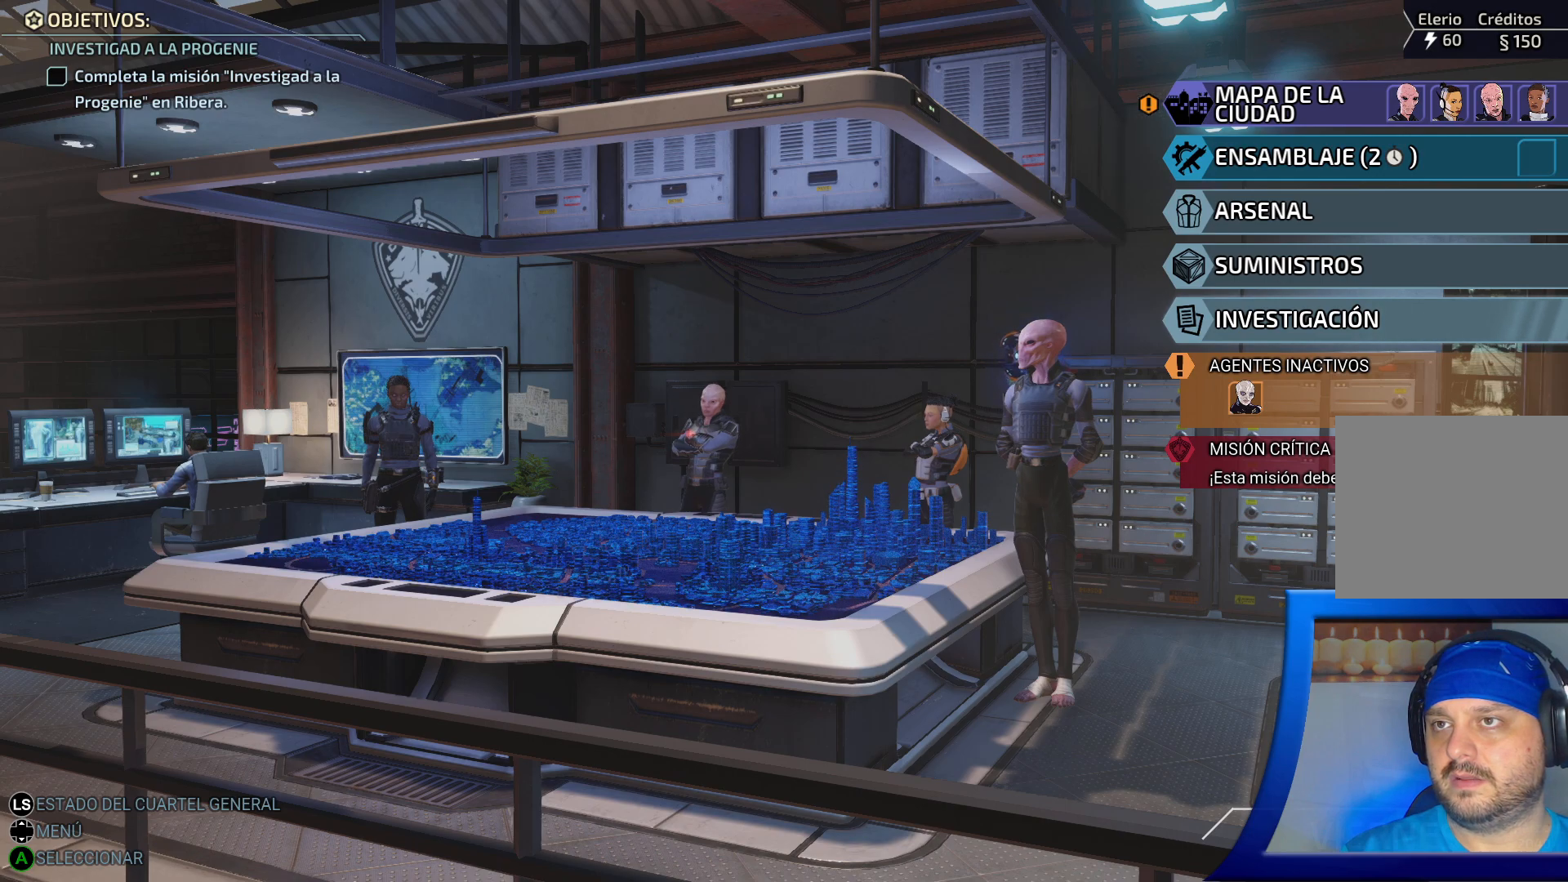
{"buttons": [], "left_stick": "center", "right_stick": "center", "events": [[117, "A", "up"]]}
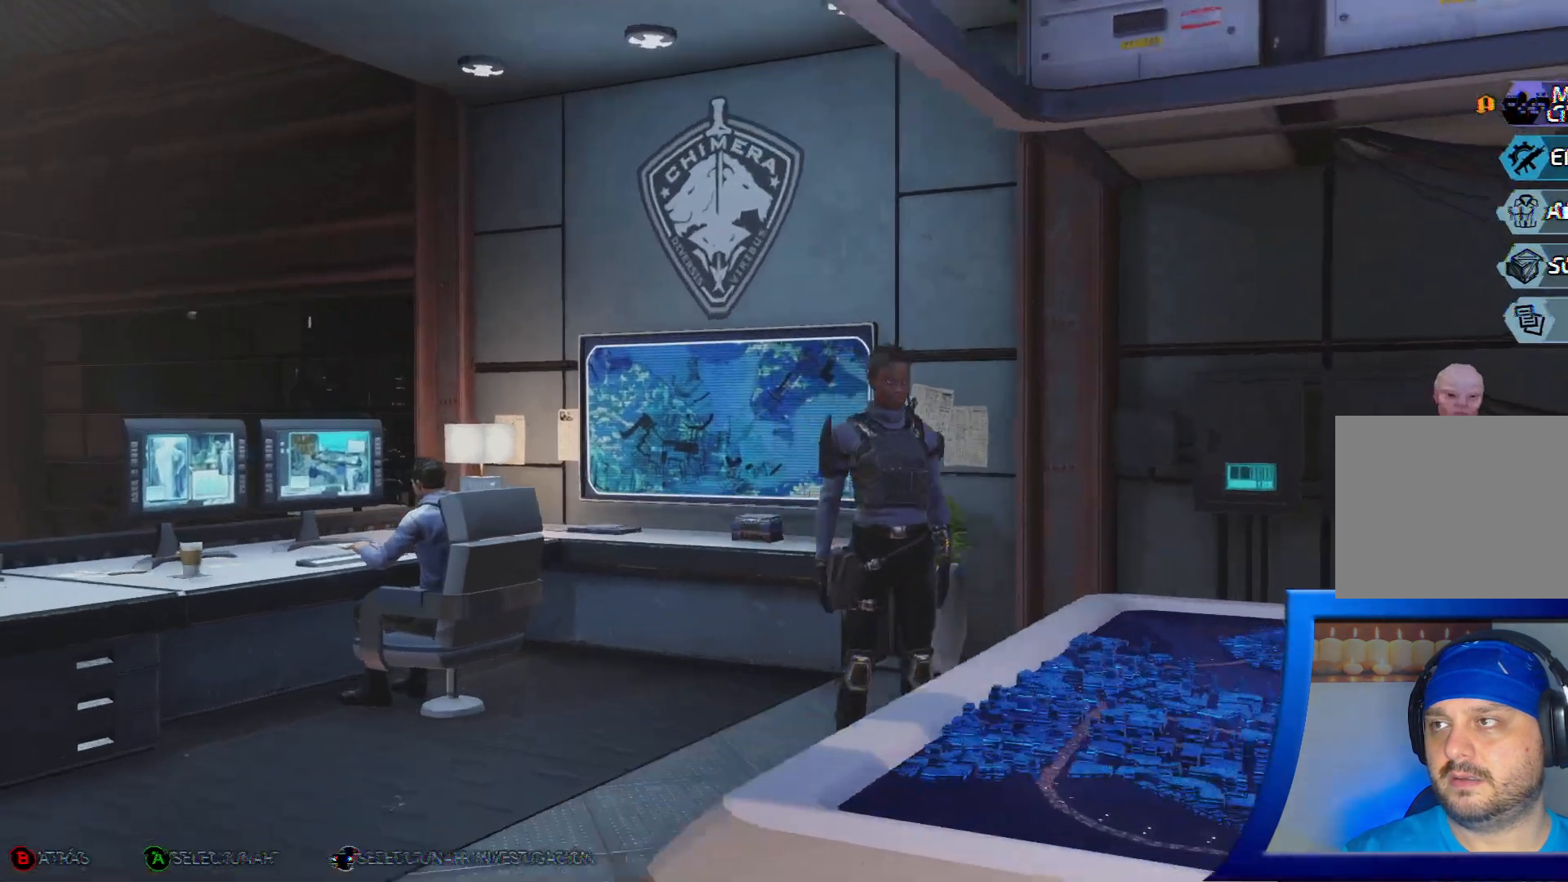
{"buttons": [], "left_stick": "center", "right_stick": "center", "events": []}
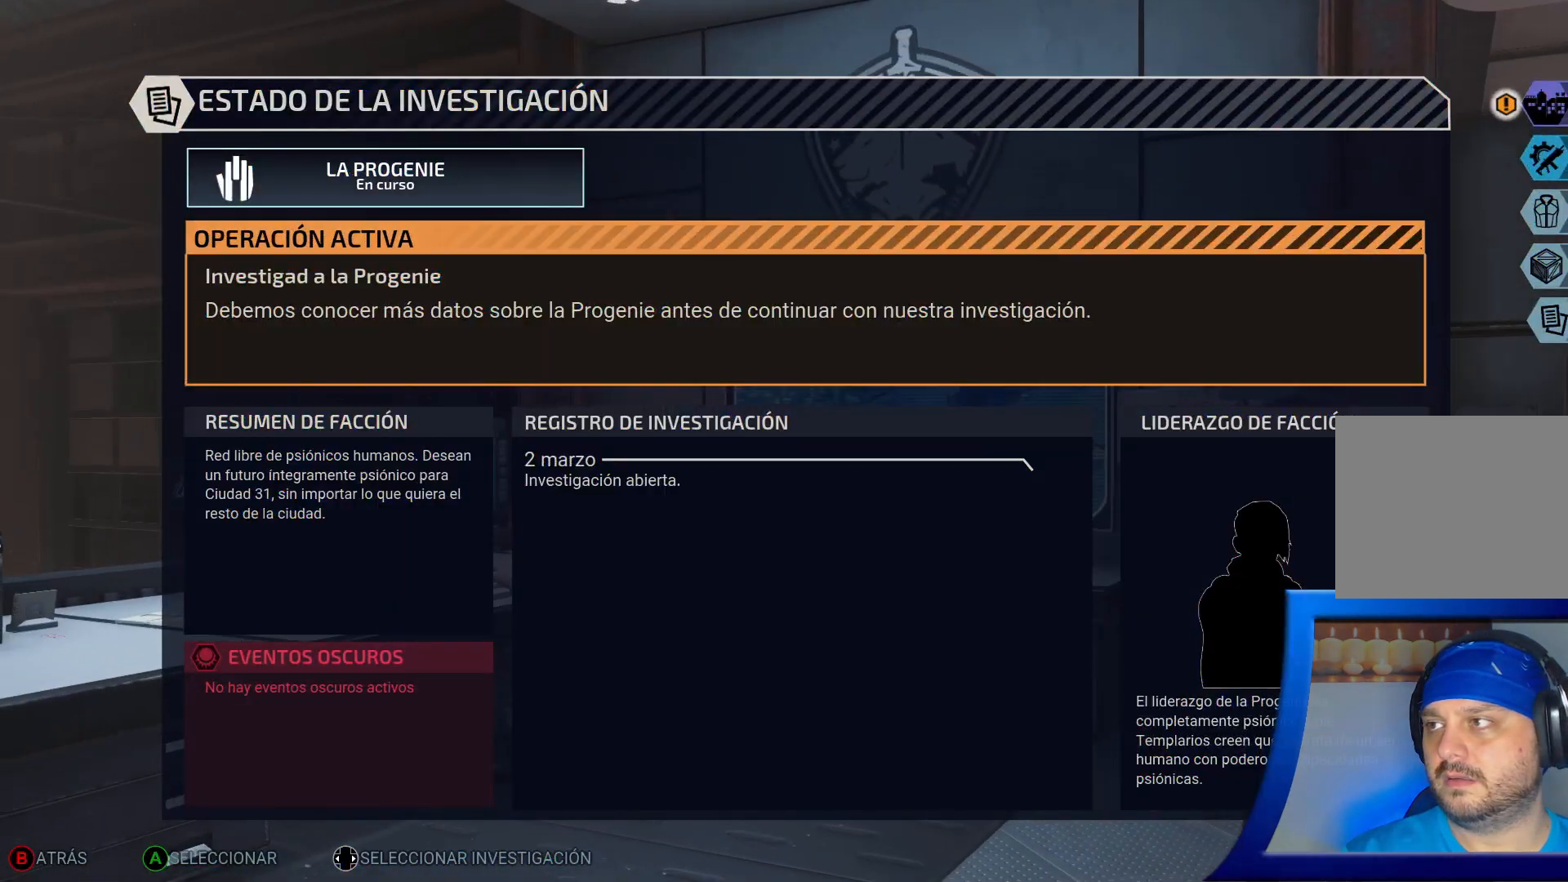
{"buttons": [], "left_stick": "center", "right_stick": "center", "events": []}
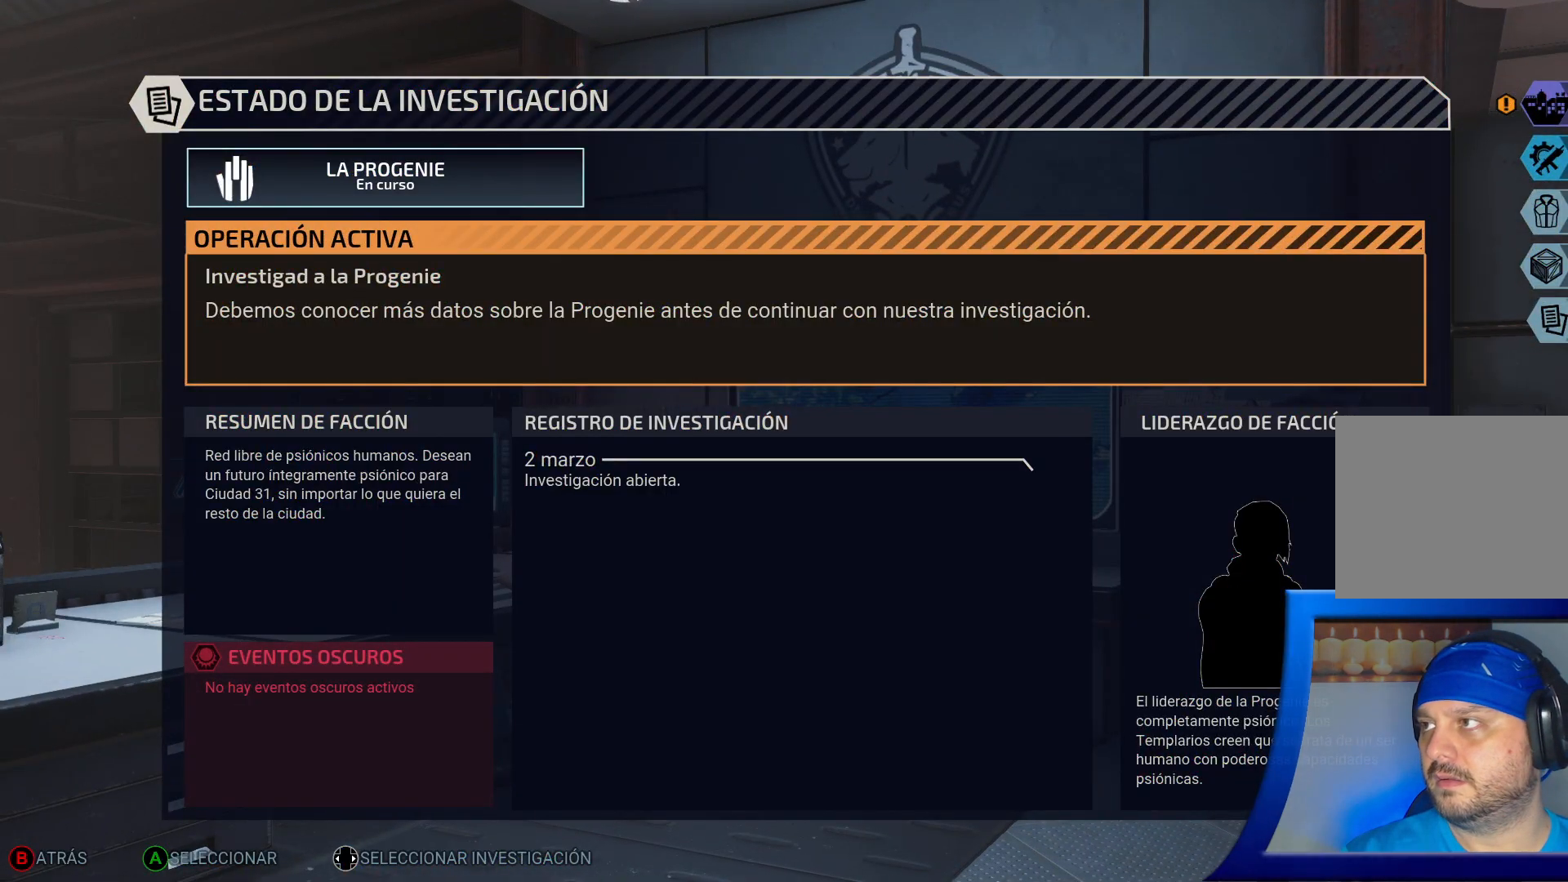
{"buttons": ["DPAD_DOWN"], "left_stick": "center", "right_stick": "center", "events": [[500, "DPAD_DOWN", "down"]]}
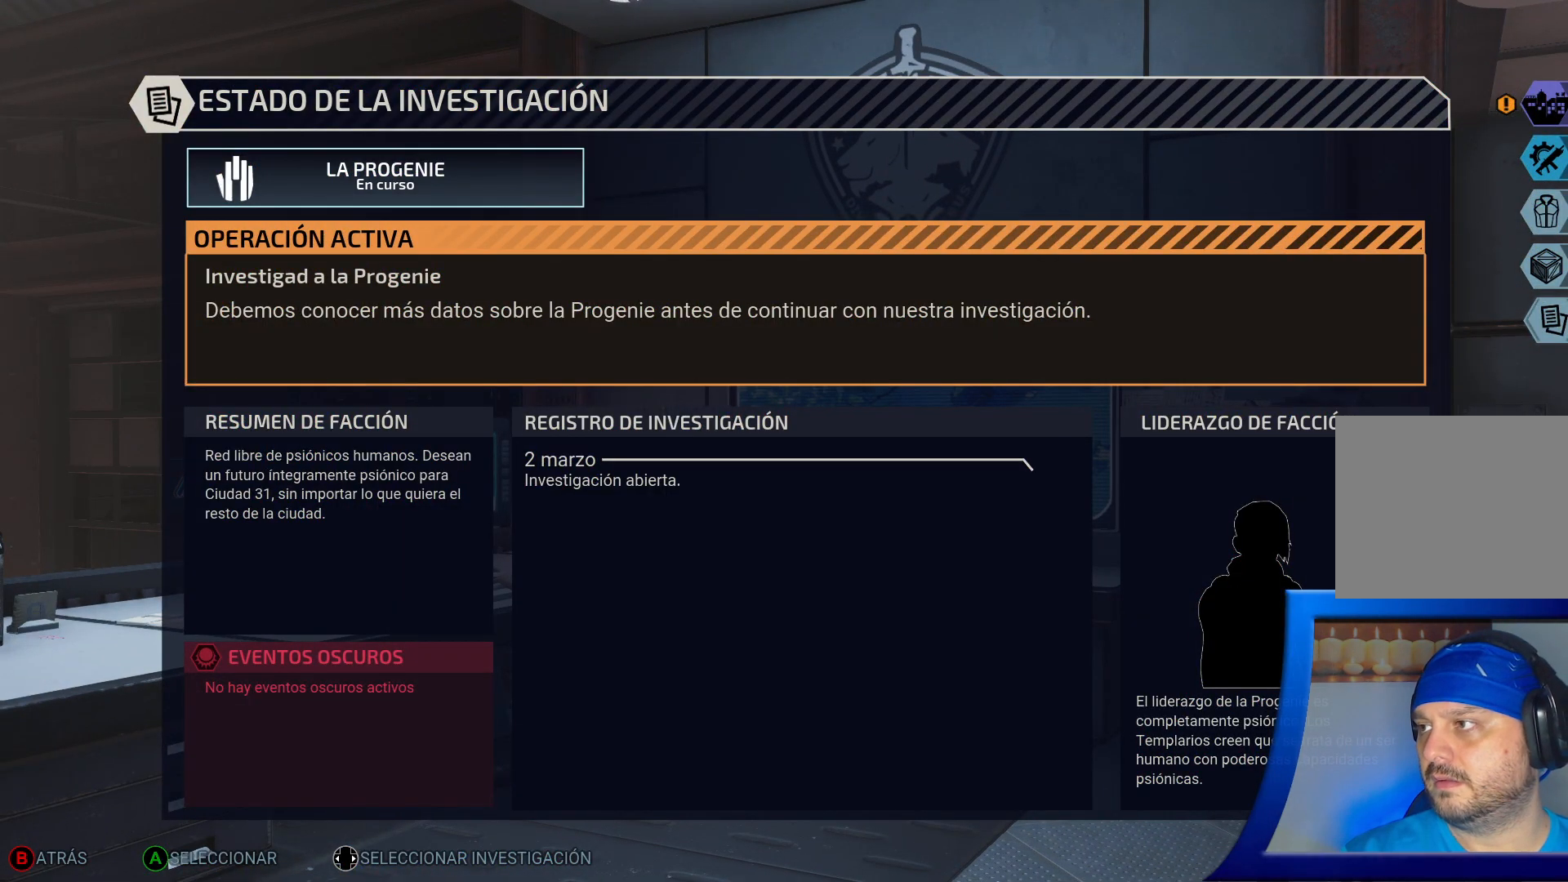
{"buttons": [], "left_stick": "center", "right_stick": "center", "events": [[183, "DPAD_DOWN", "up"]]}
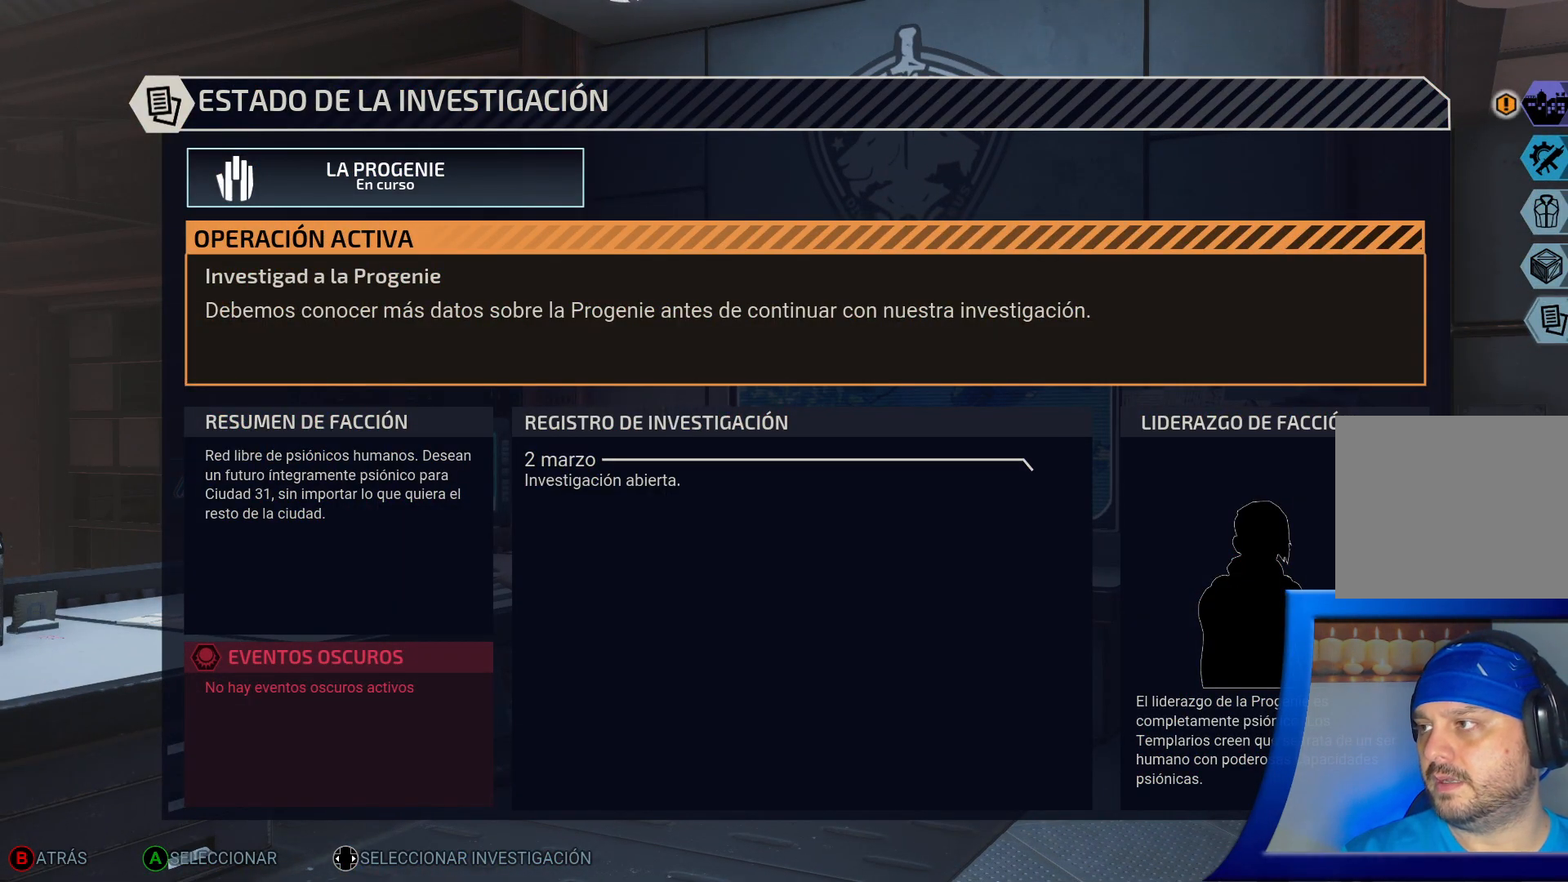
{"buttons": ["DPAD_RIGHT"], "left_stick": "center", "right_stick": "center", "events": [[383, "DPAD_RIGHT", "down"]]}
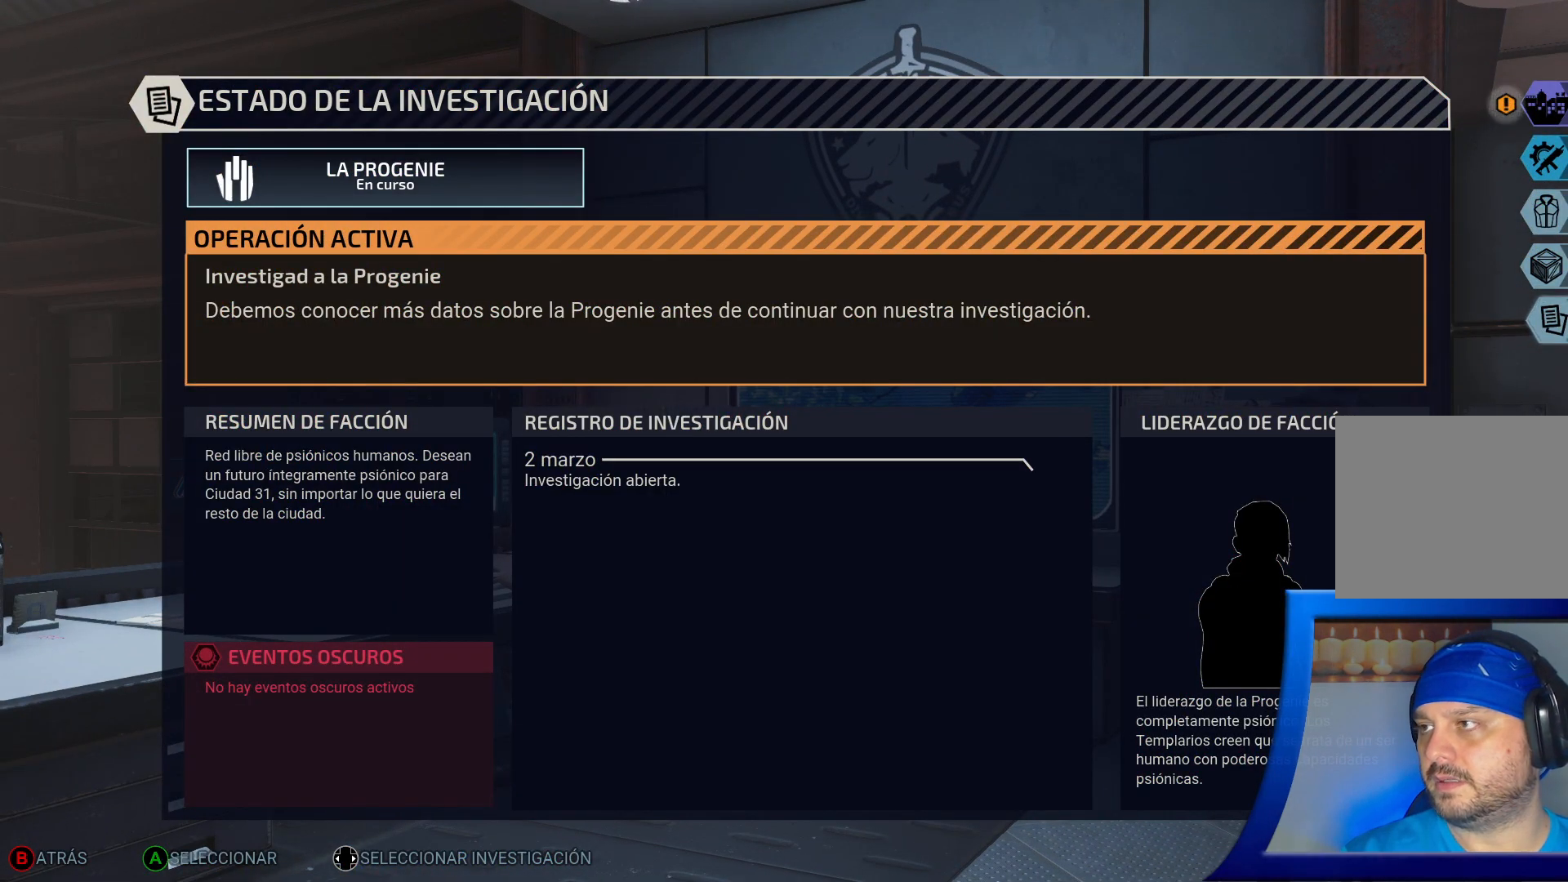
{"buttons": ["DPAD_LEFT"], "left_stick": "center", "right_stick": "center", "events": [[83, "DPAD_RIGHT", "up"], [400, "DPAD_LEFT", "down"]]}
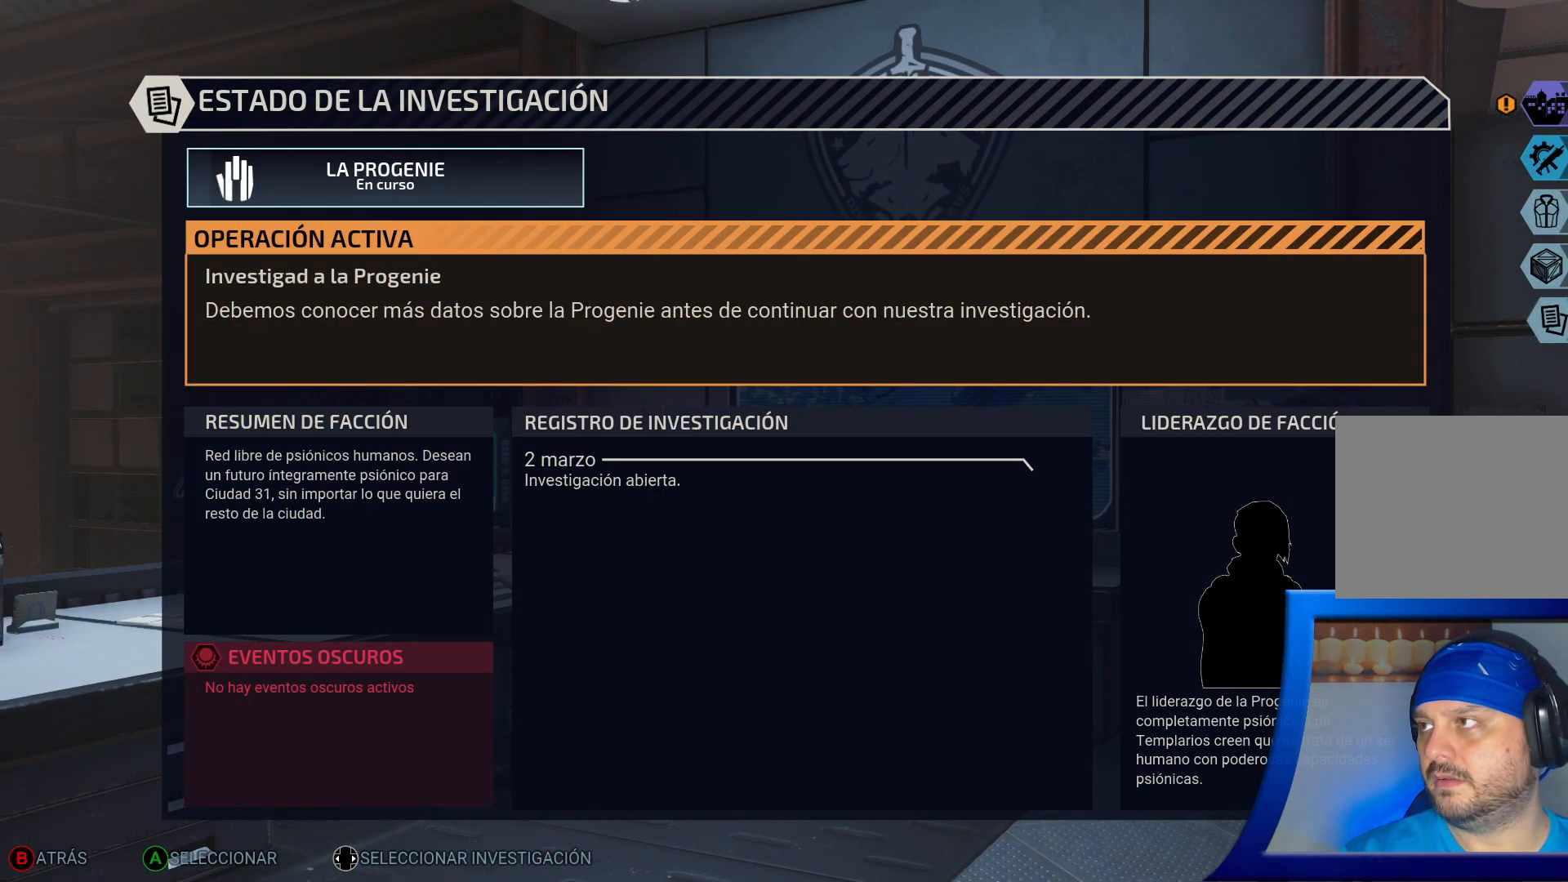
{"buttons": [], "left_stick": "center", "right_stick": "center", "events": [[33, "DPAD_LEFT", "up"], [233, "B", "down"], [350, "B", "up"]]}
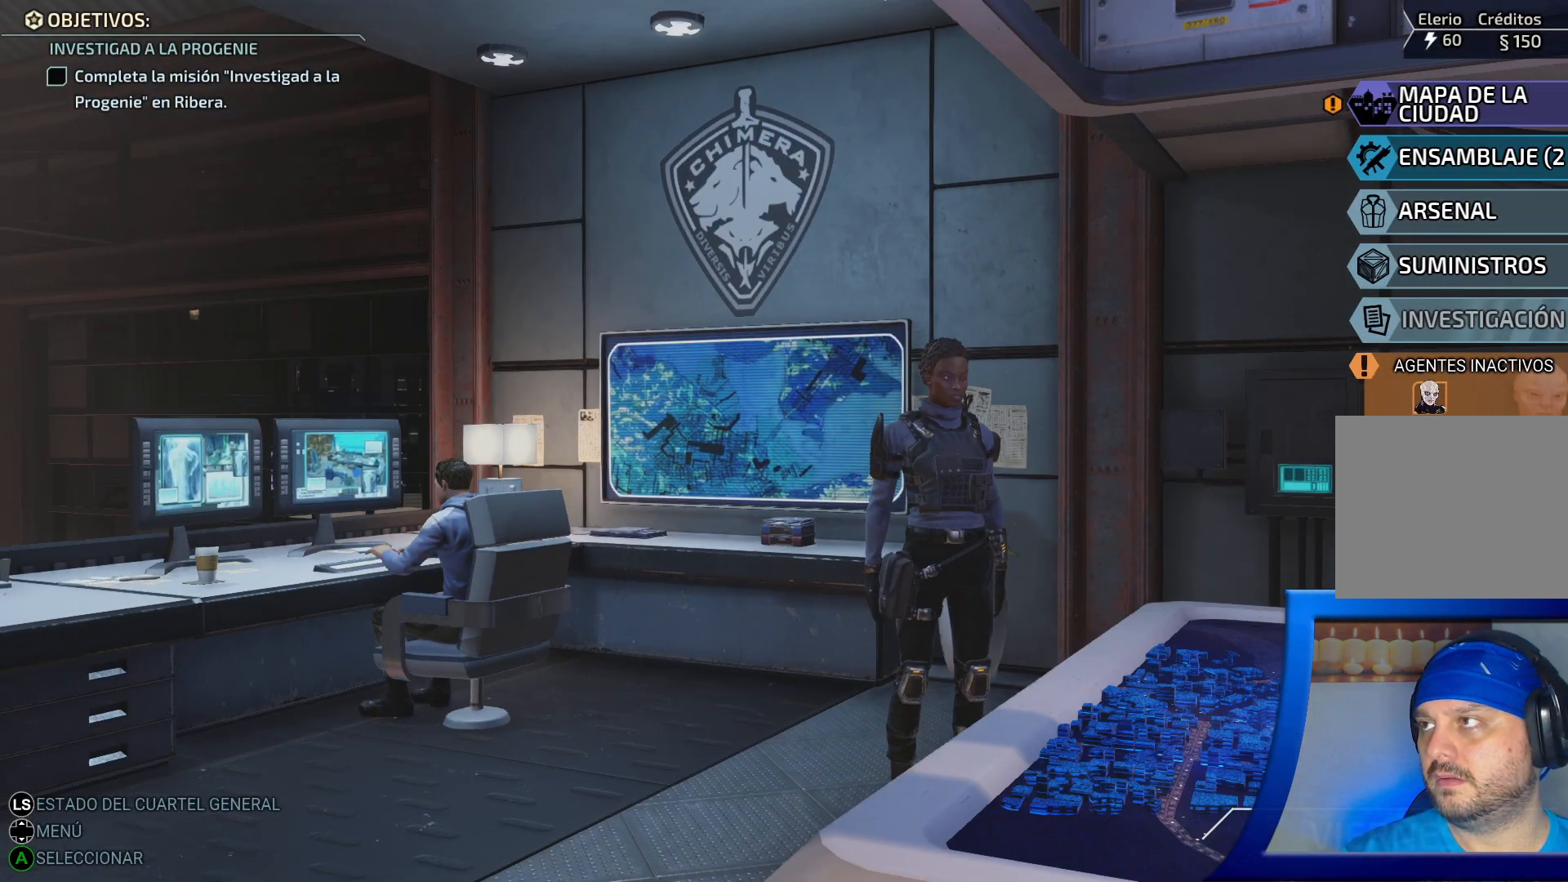
{"buttons": [], "left_stick": "center", "right_stick": "center", "events": []}
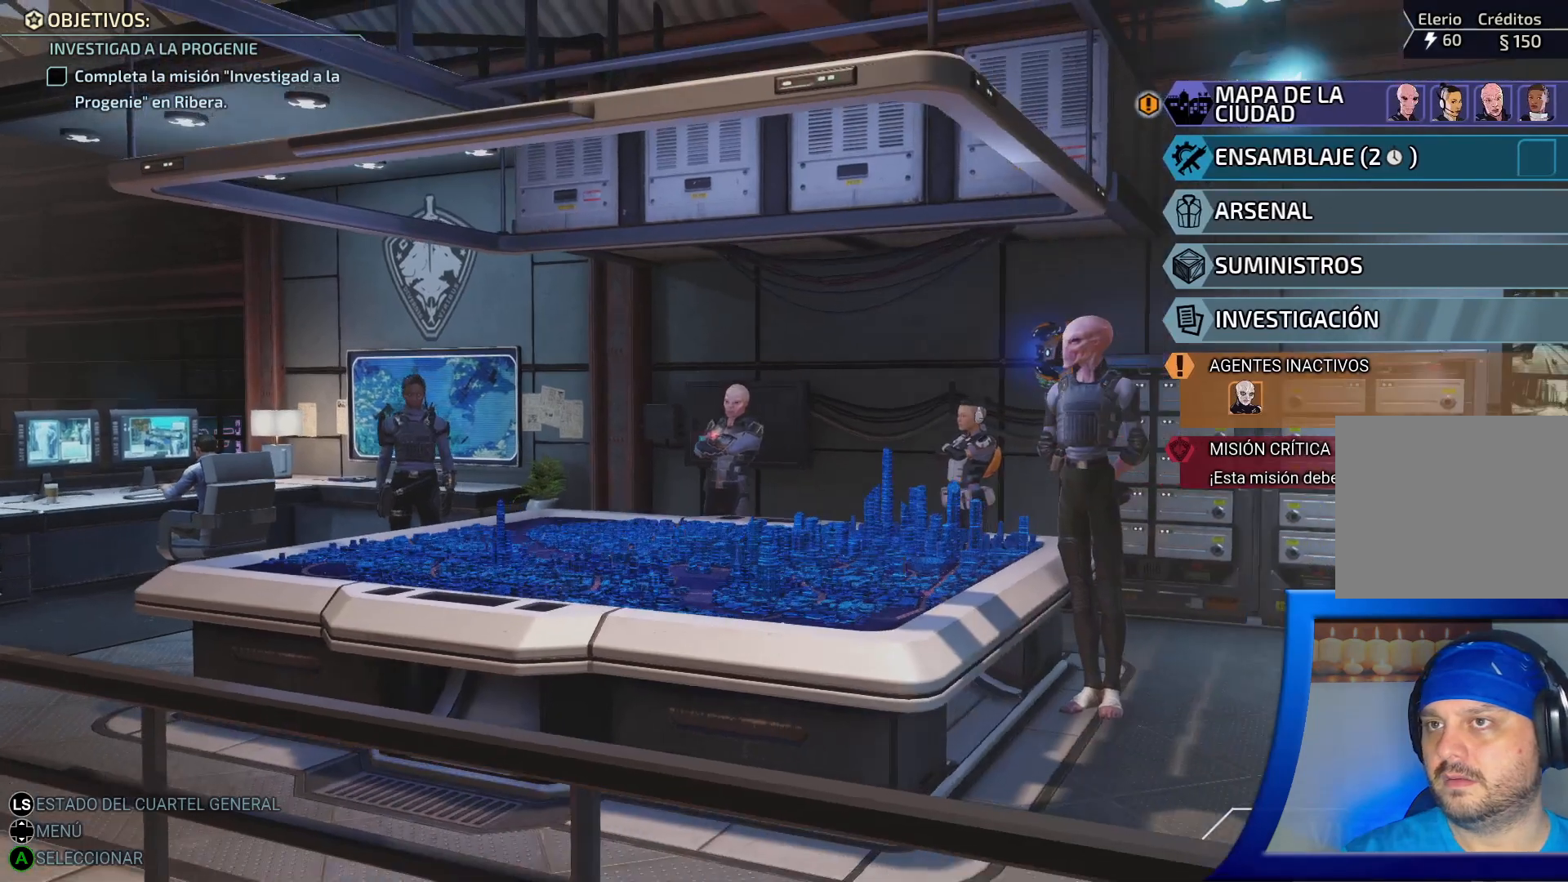
{"buttons": [], "left_stick": "center", "right_stick": "center", "events": [[100, "DPAD_DOWN", "down"], [300, "DPAD_DOWN", "up"]]}
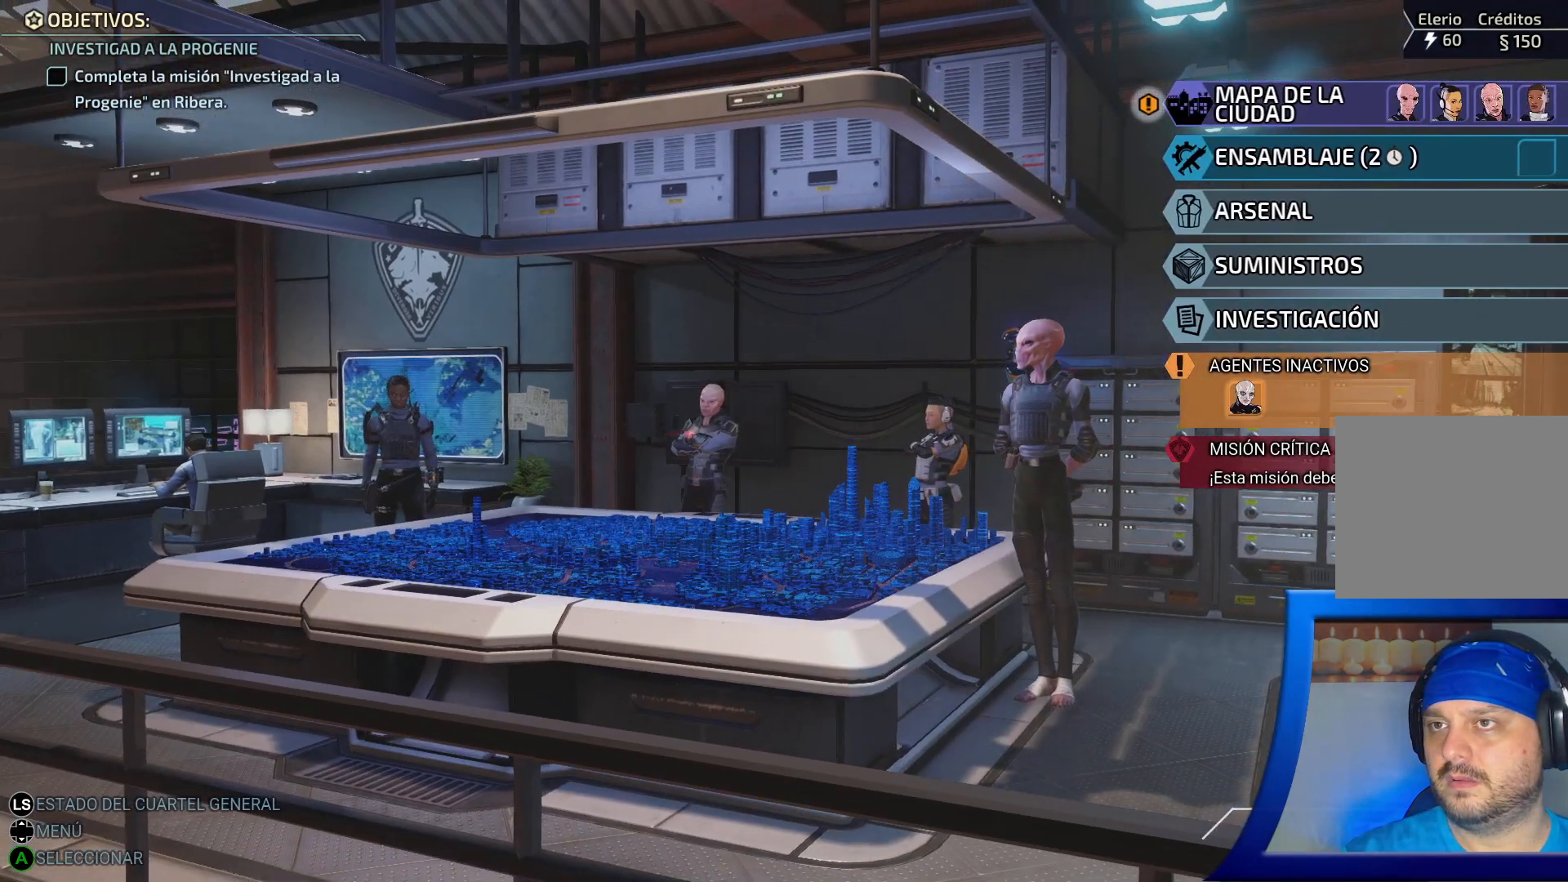
{"buttons": [], "left_stick": "center", "right_stick": "center", "events": []}
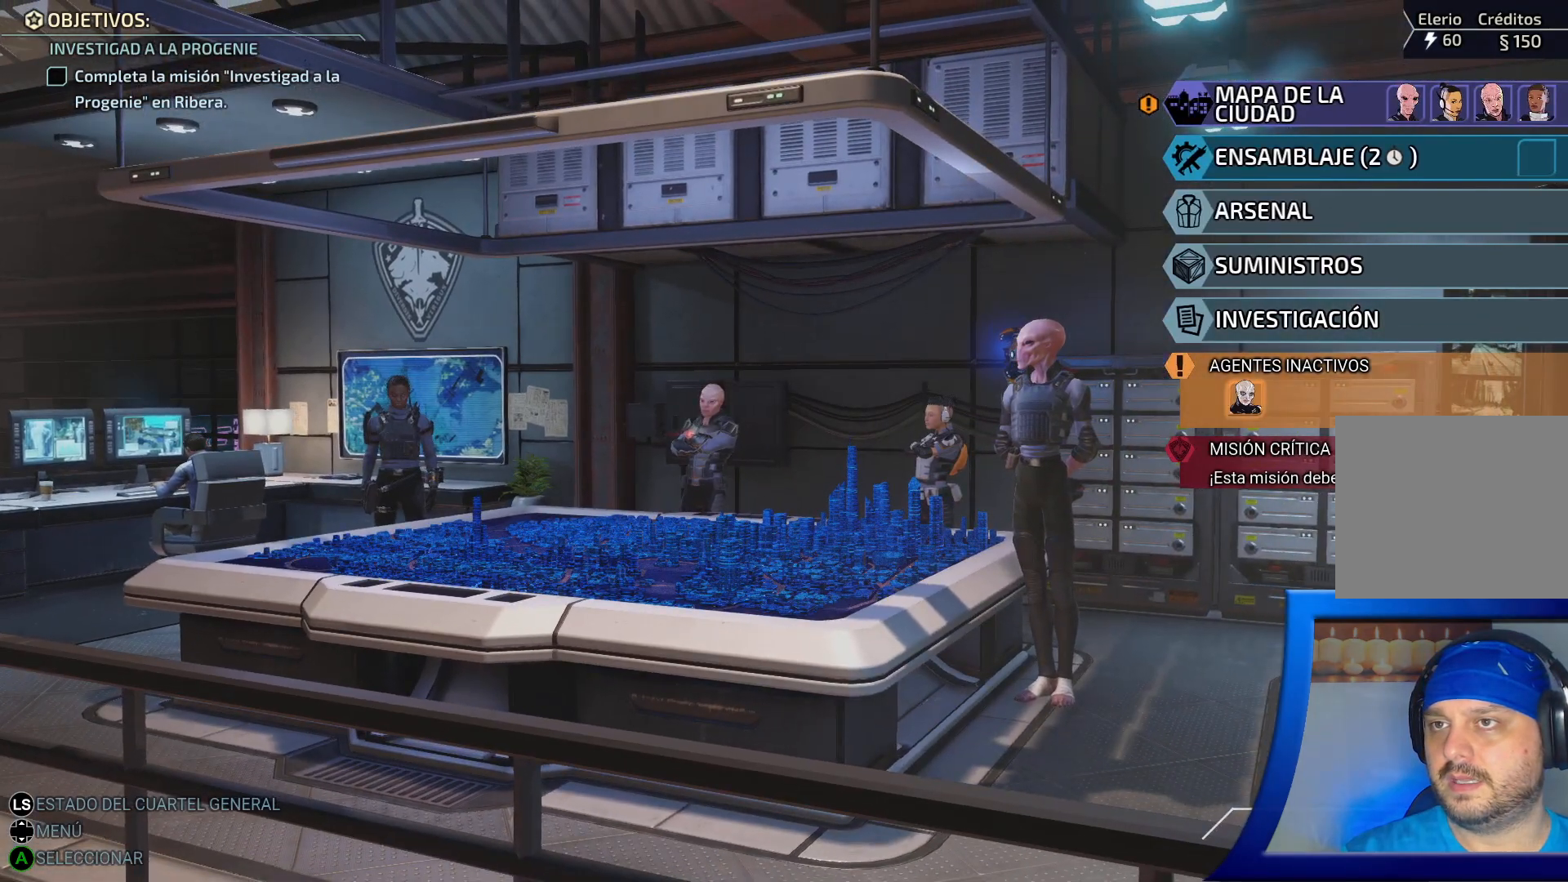
{"buttons": [], "left_stick": "center", "right_stick": "center", "events": []}
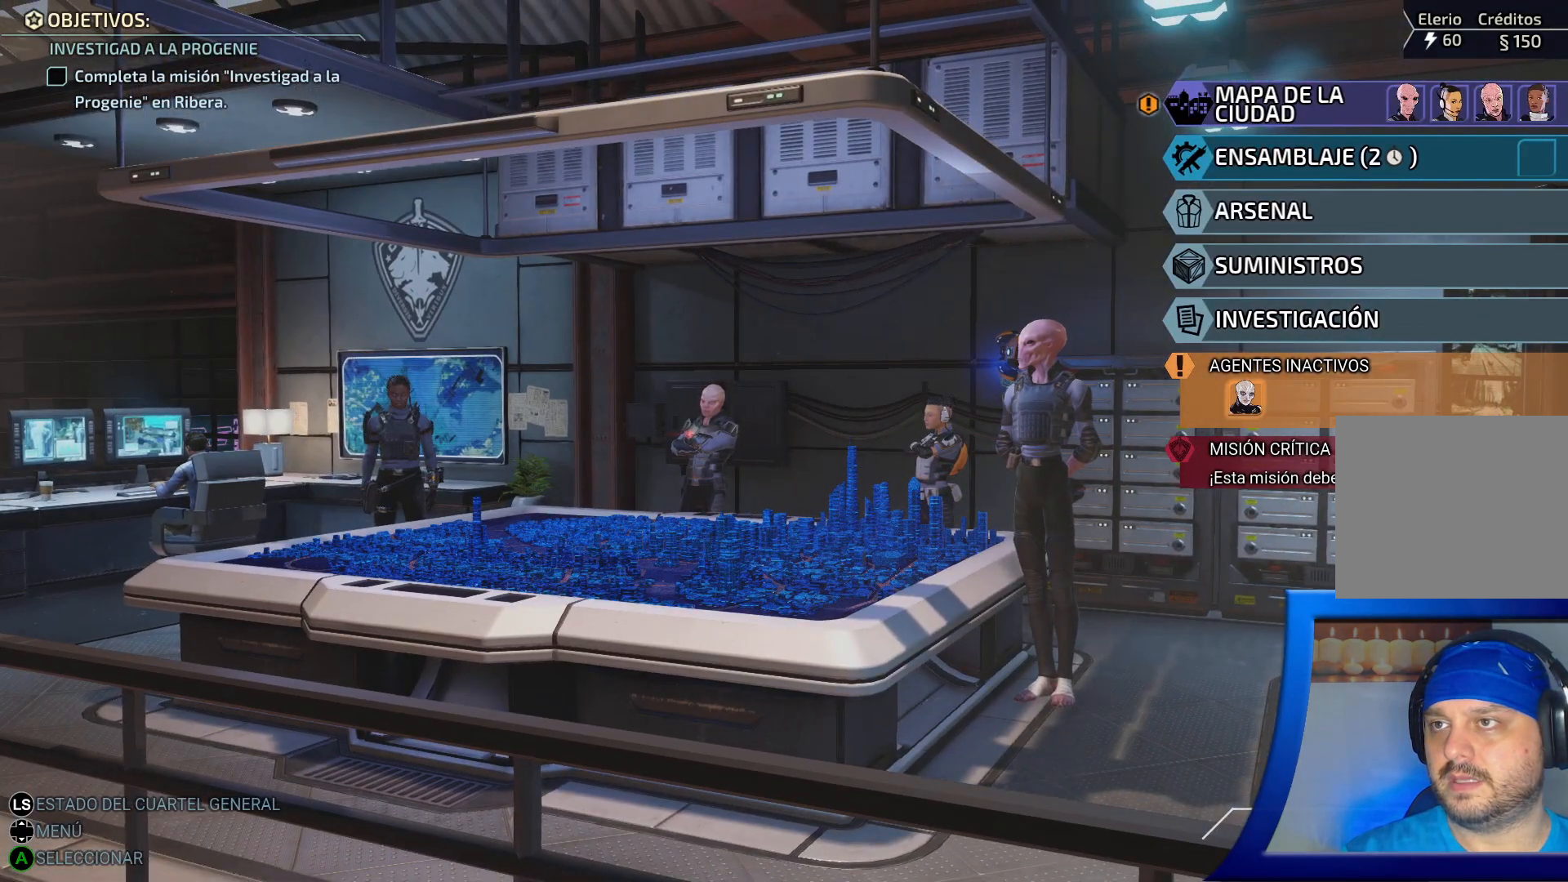
{"buttons": [], "left_stick": "center", "right_stick": "center", "events": []}
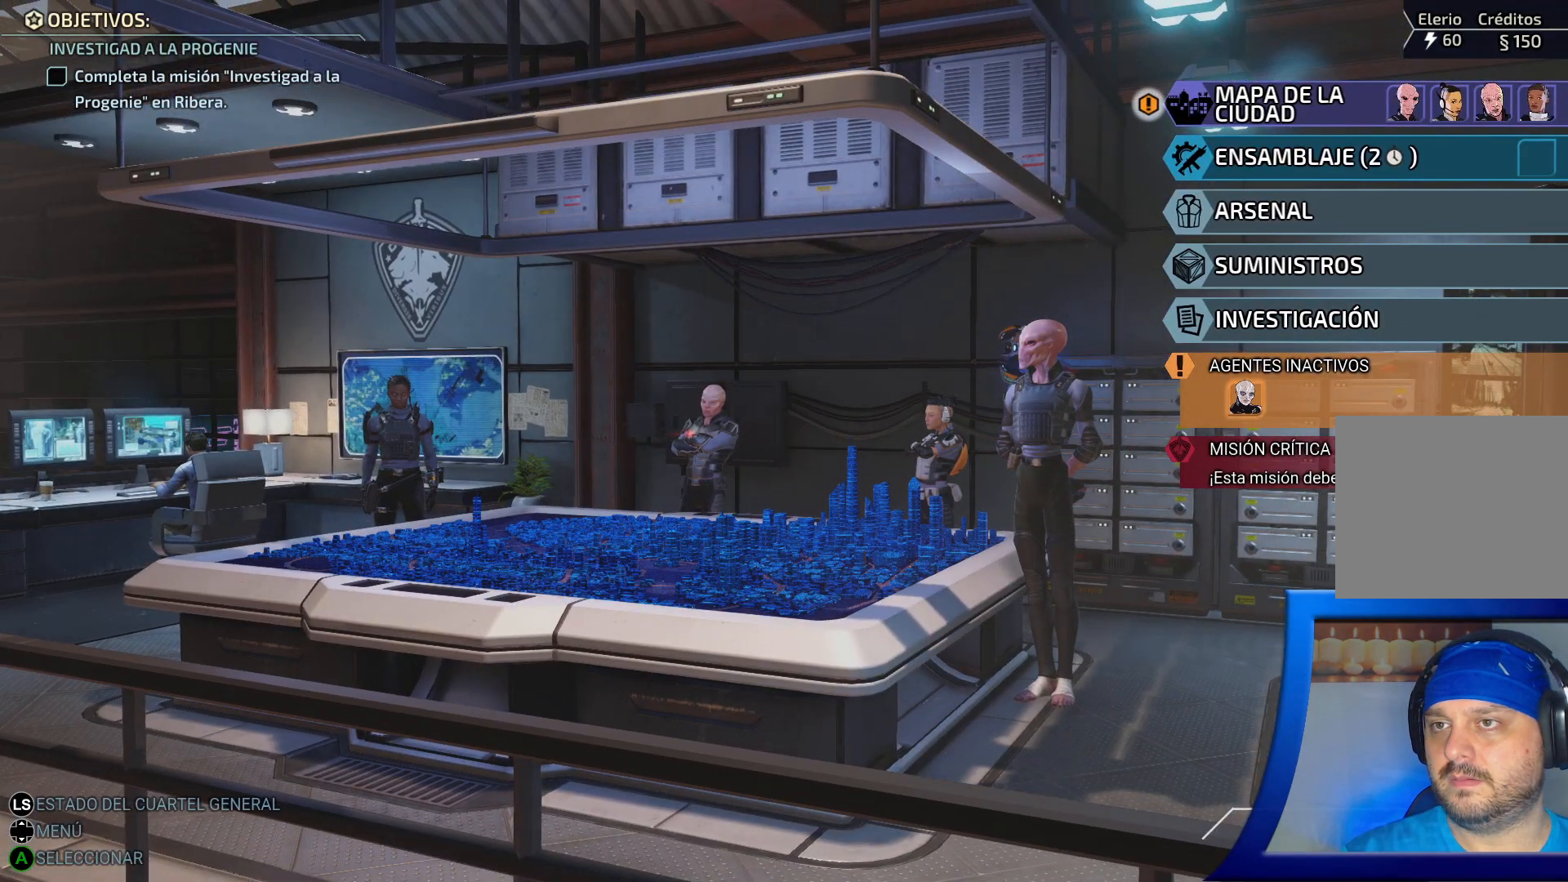
{"buttons": [], "left_stick": "center", "right_stick": "center", "events": [[67, "DPAD_DOWN", "down"], [233, "DPAD_DOWN", "up"]]}
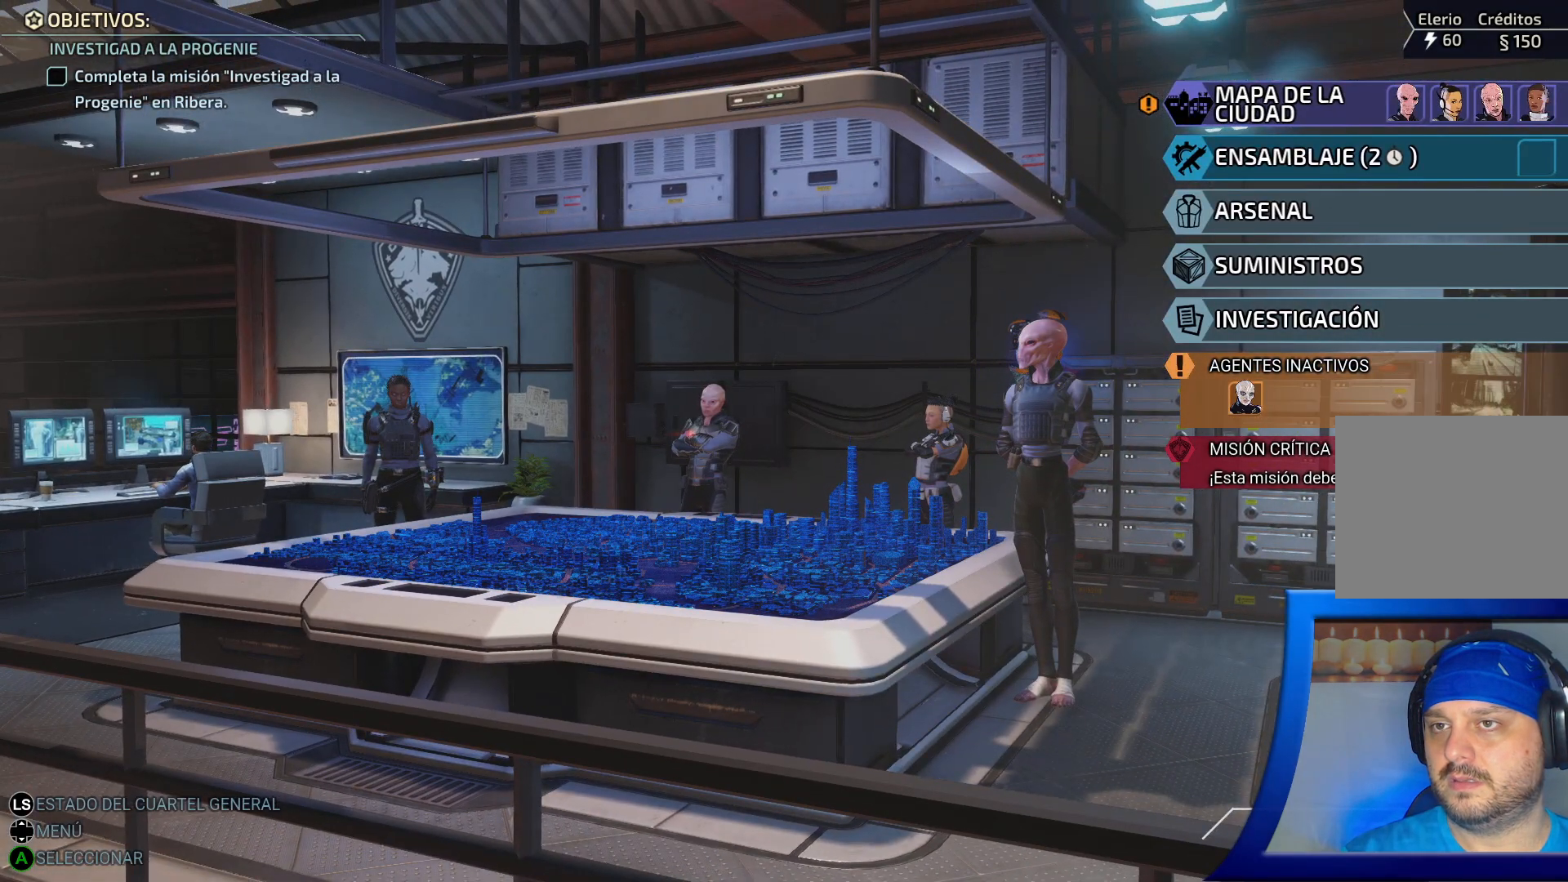
{"buttons": ["DPAD_UP"], "left_stick": "center", "right_stick": "center", "events": [[383, "DPAD_UP", "down"]]}
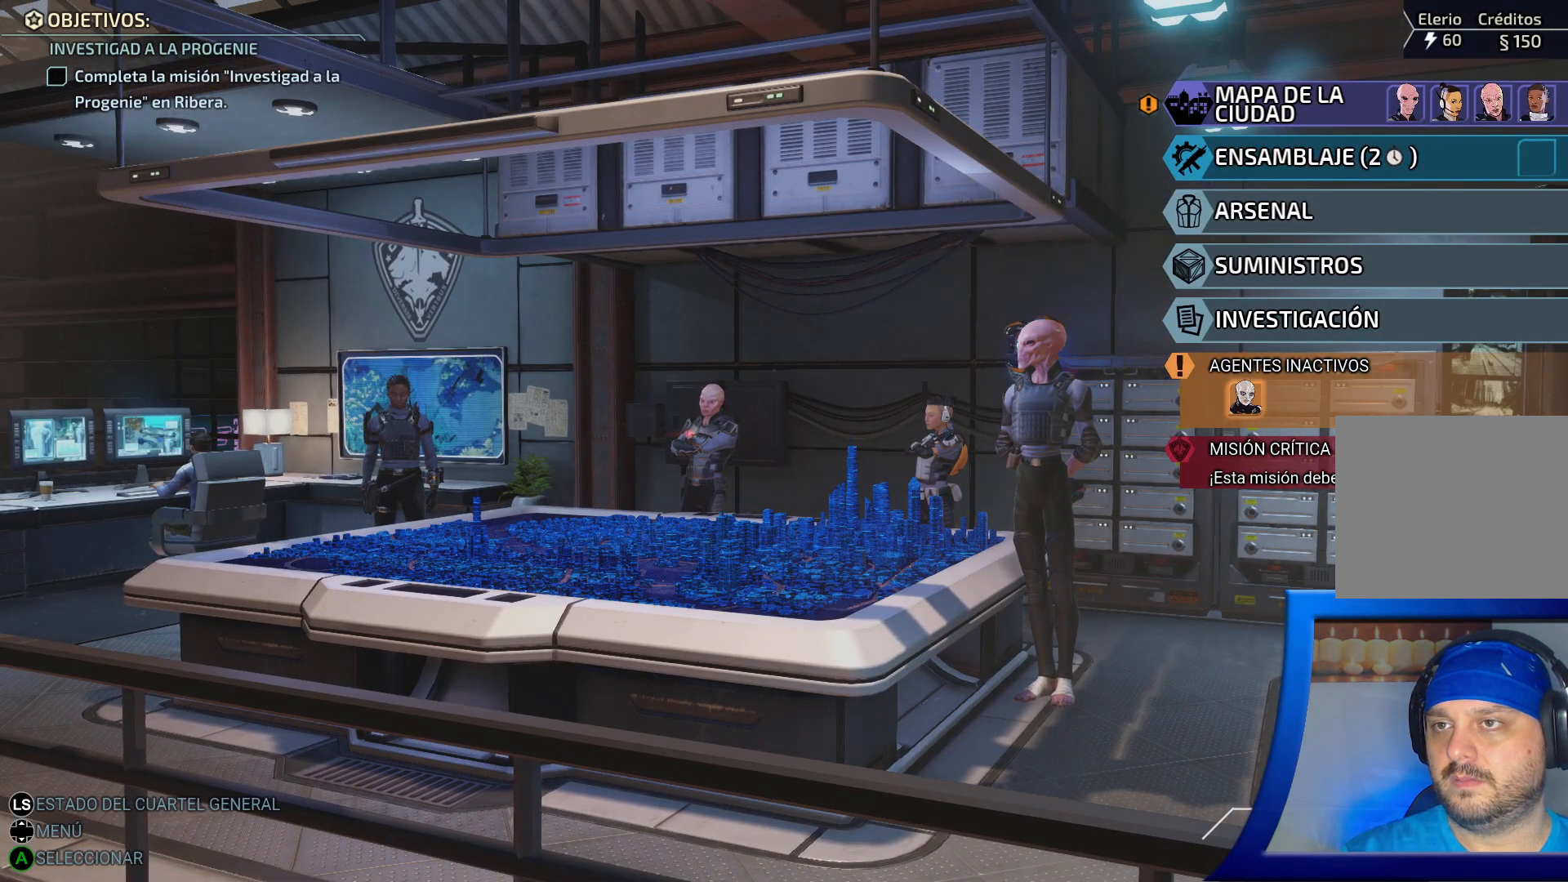
{"buttons": ["A"], "left_stick": "center", "right_stick": "center", "events": [[17, "DPAD_UP", "up"], [250, "DPAD_DOWN", "down"], [383, "DPAD_DOWN", "up"], [417, "A", "down"]]}
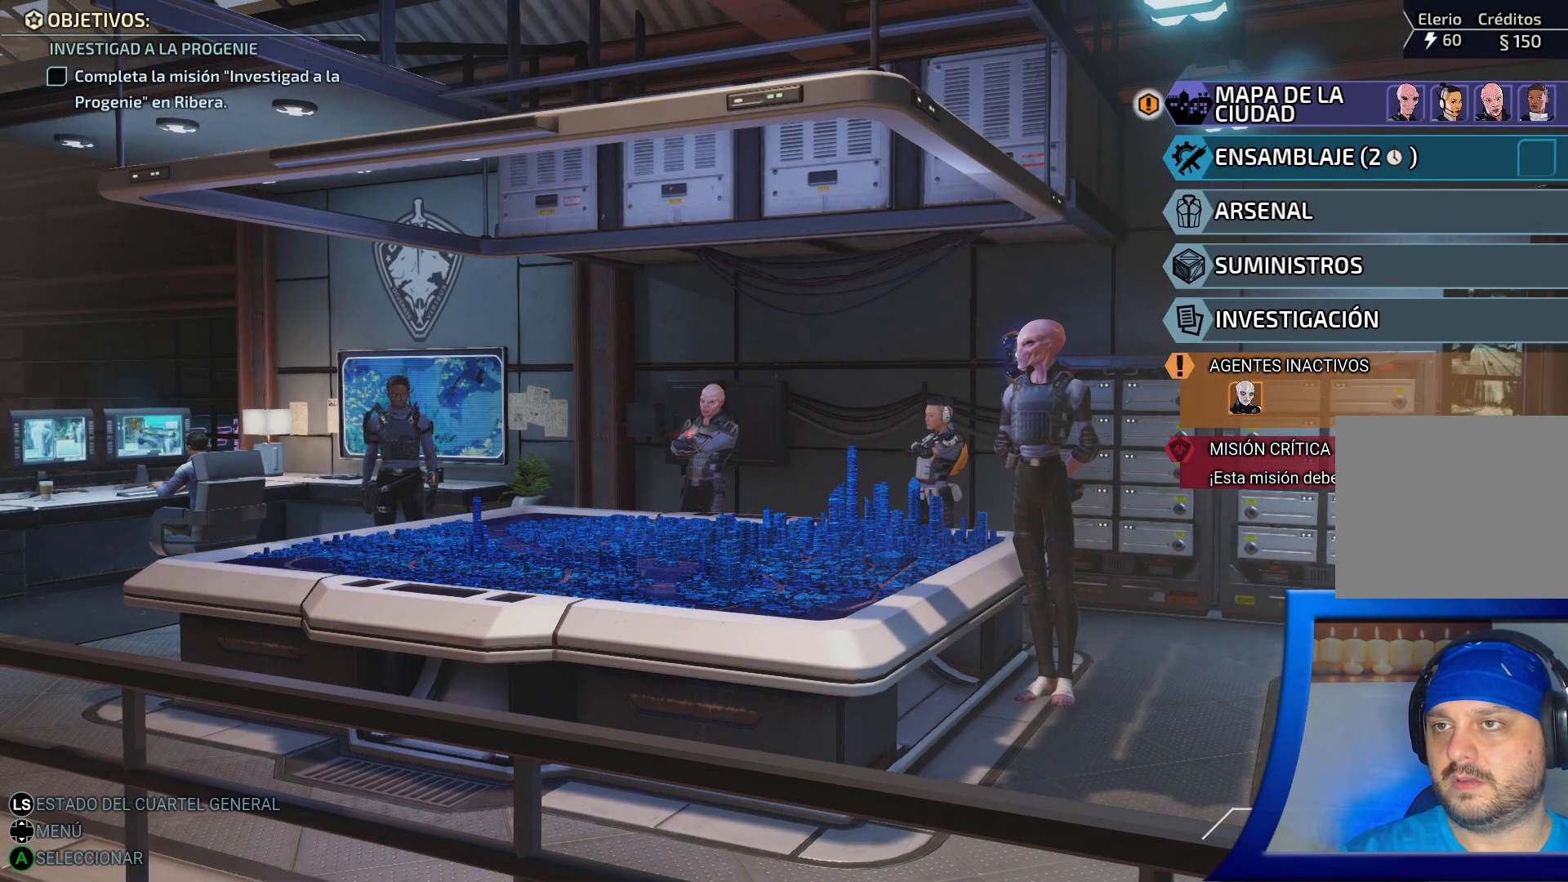
{"buttons": [], "left_stick": "center", "right_stick": "center", "events": [[50, "A", "up"]]}
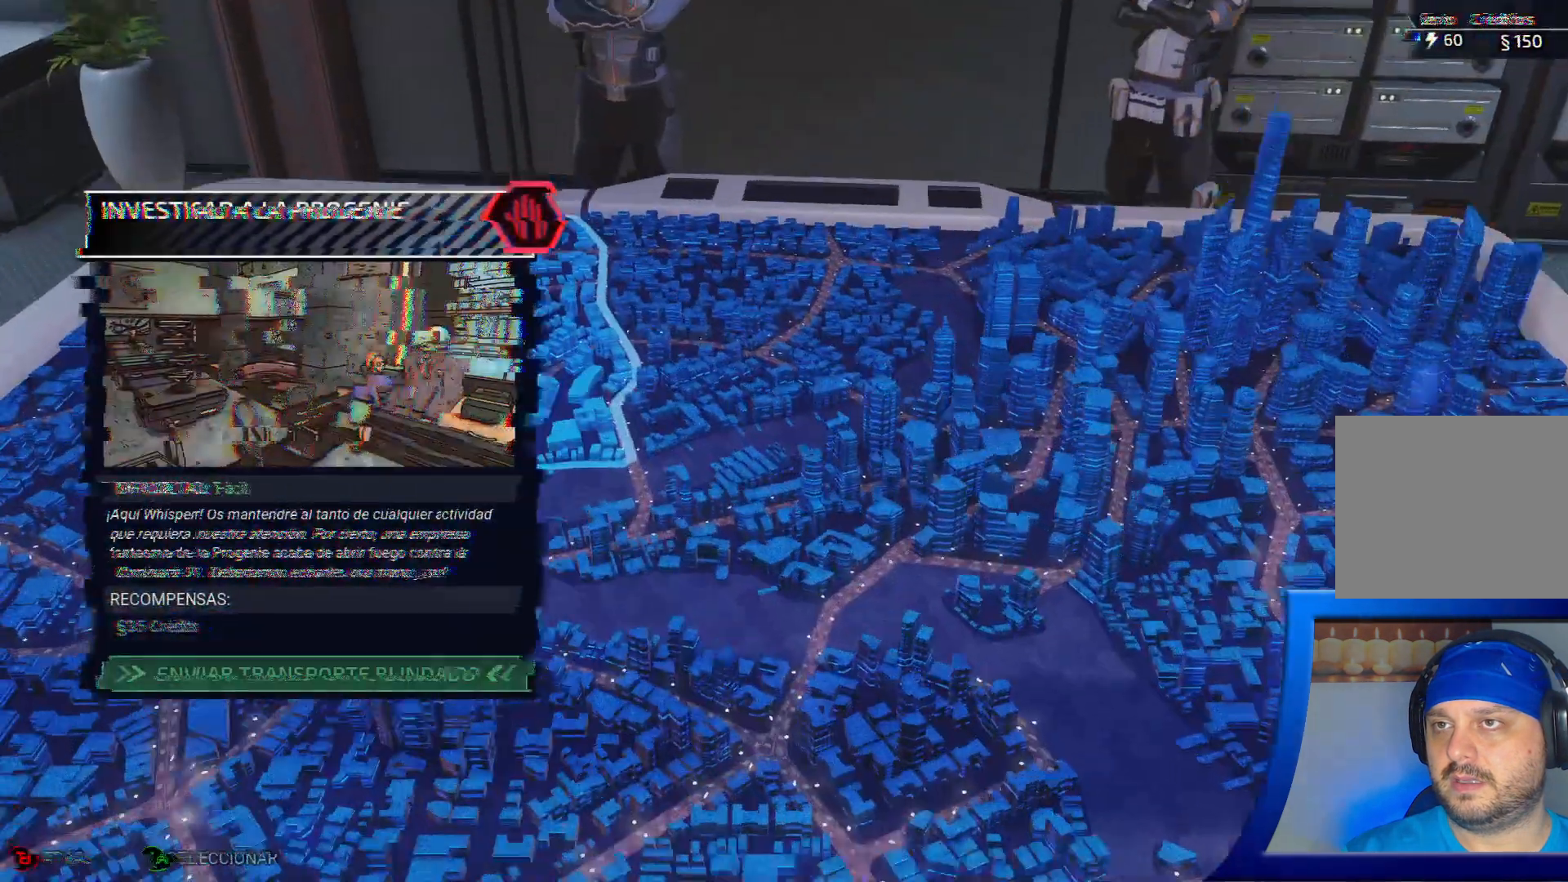
{"buttons": [], "left_stick": "center", "right_stick": "center", "events": []}
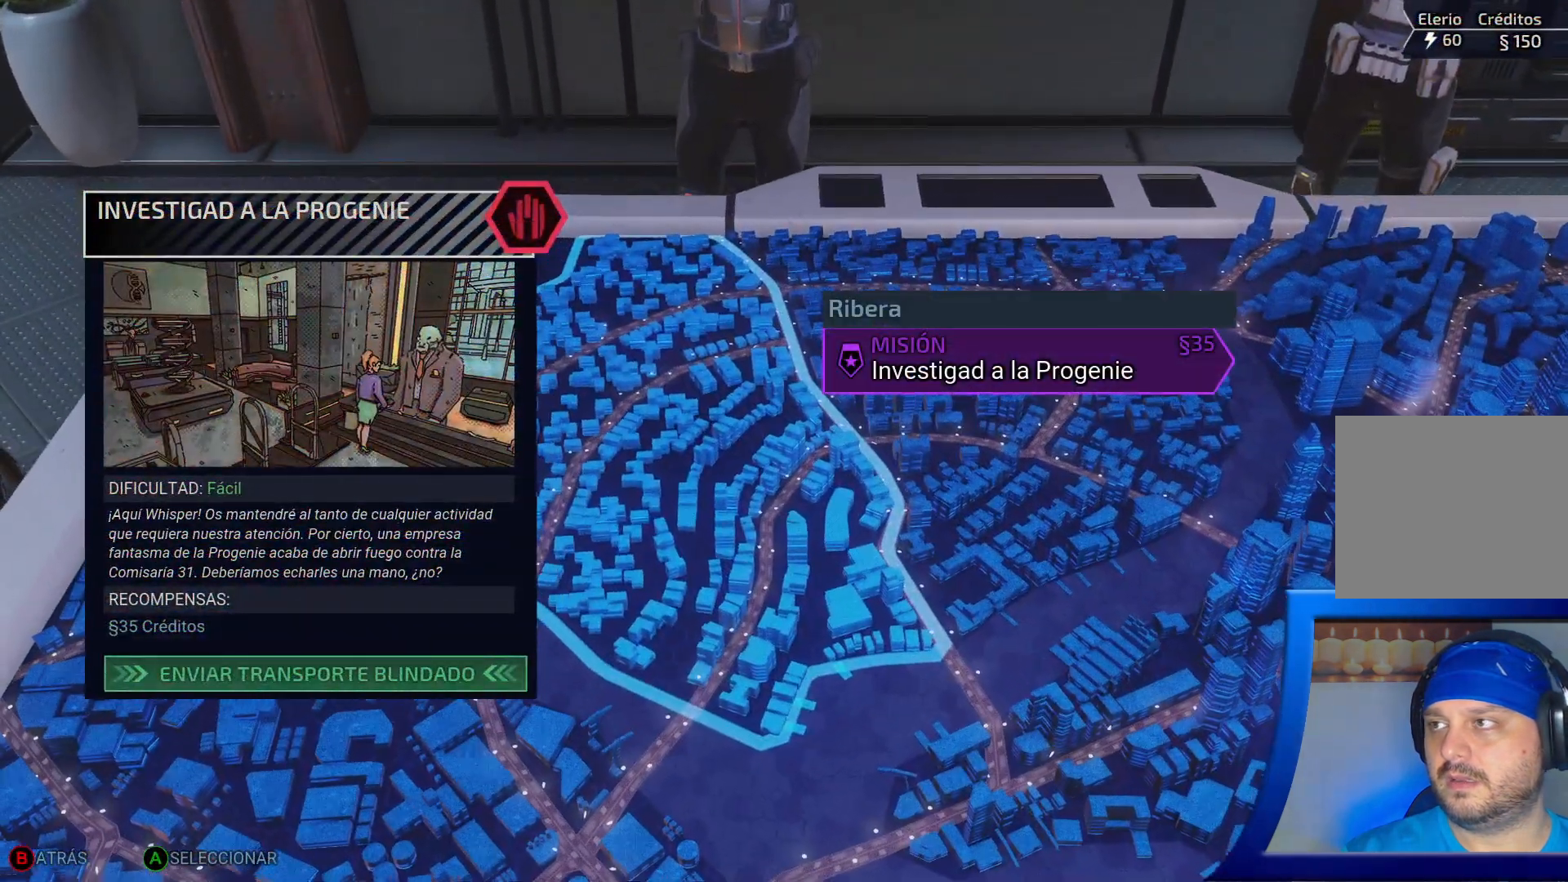
{"buttons": [], "left_stick": "center", "right_stick": "center", "events": []}
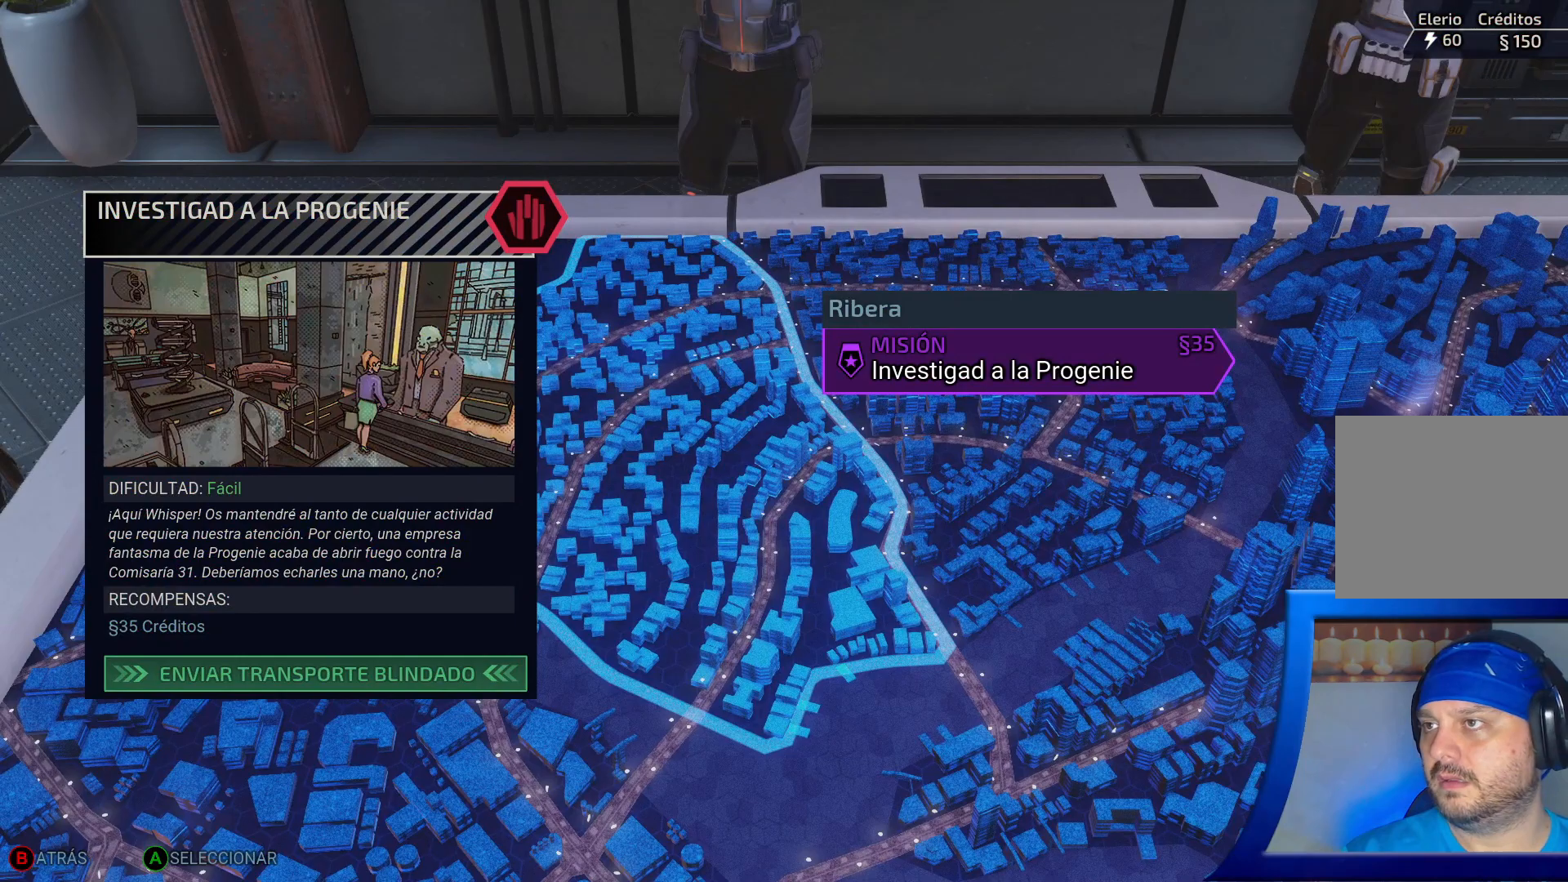
{"buttons": [], "left_stick": "center", "right_stick": "center", "events": [[150, "B", "down"], [283, "B", "up"]]}
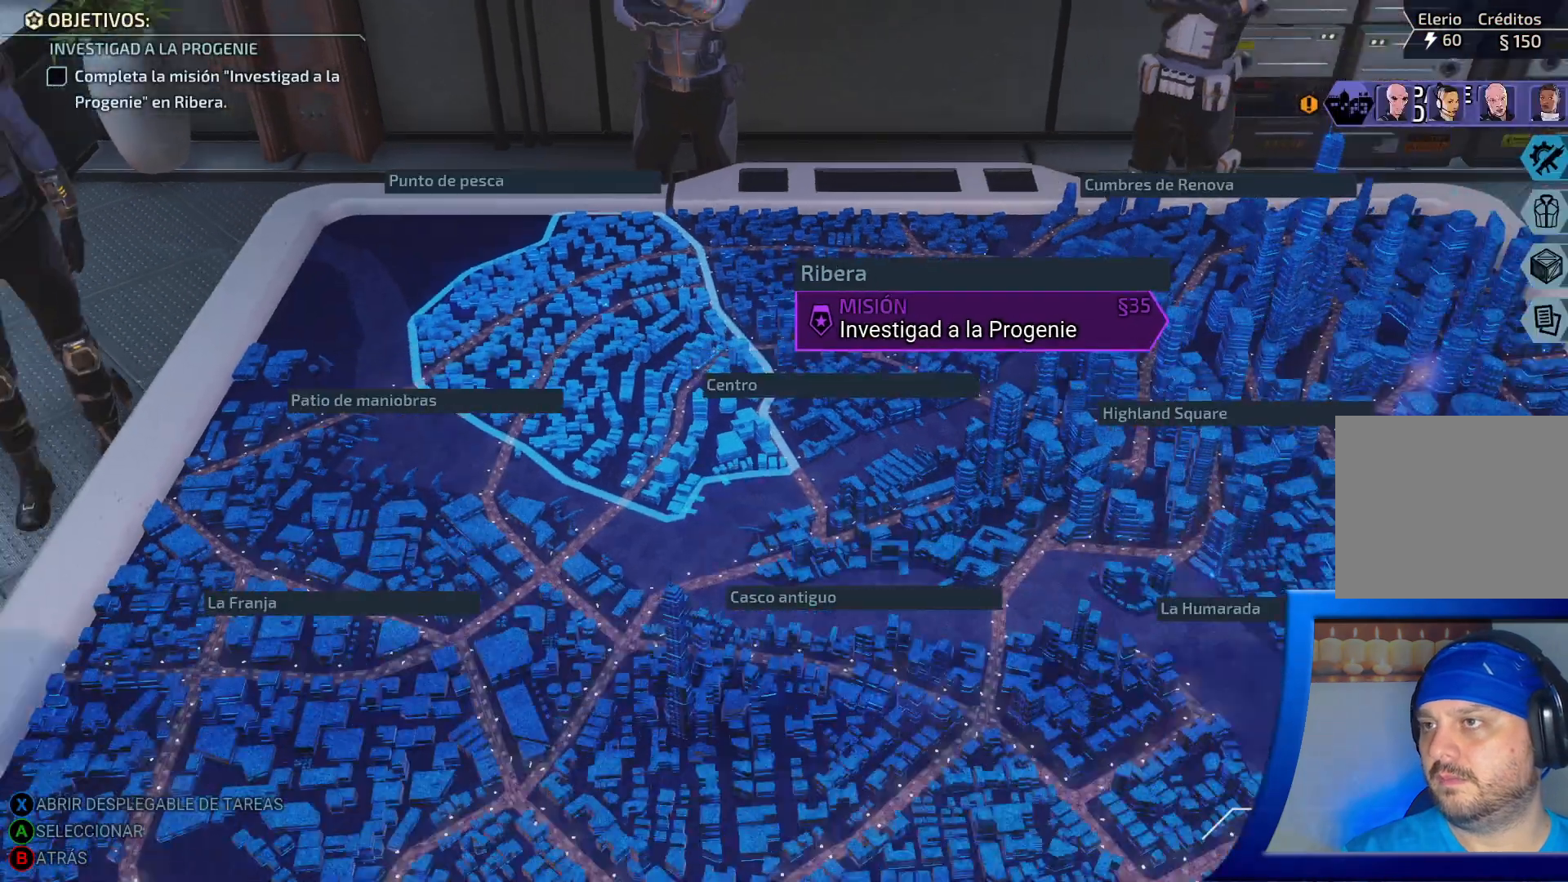
{"buttons": [], "left_stick": "center", "right_stick": "center"}
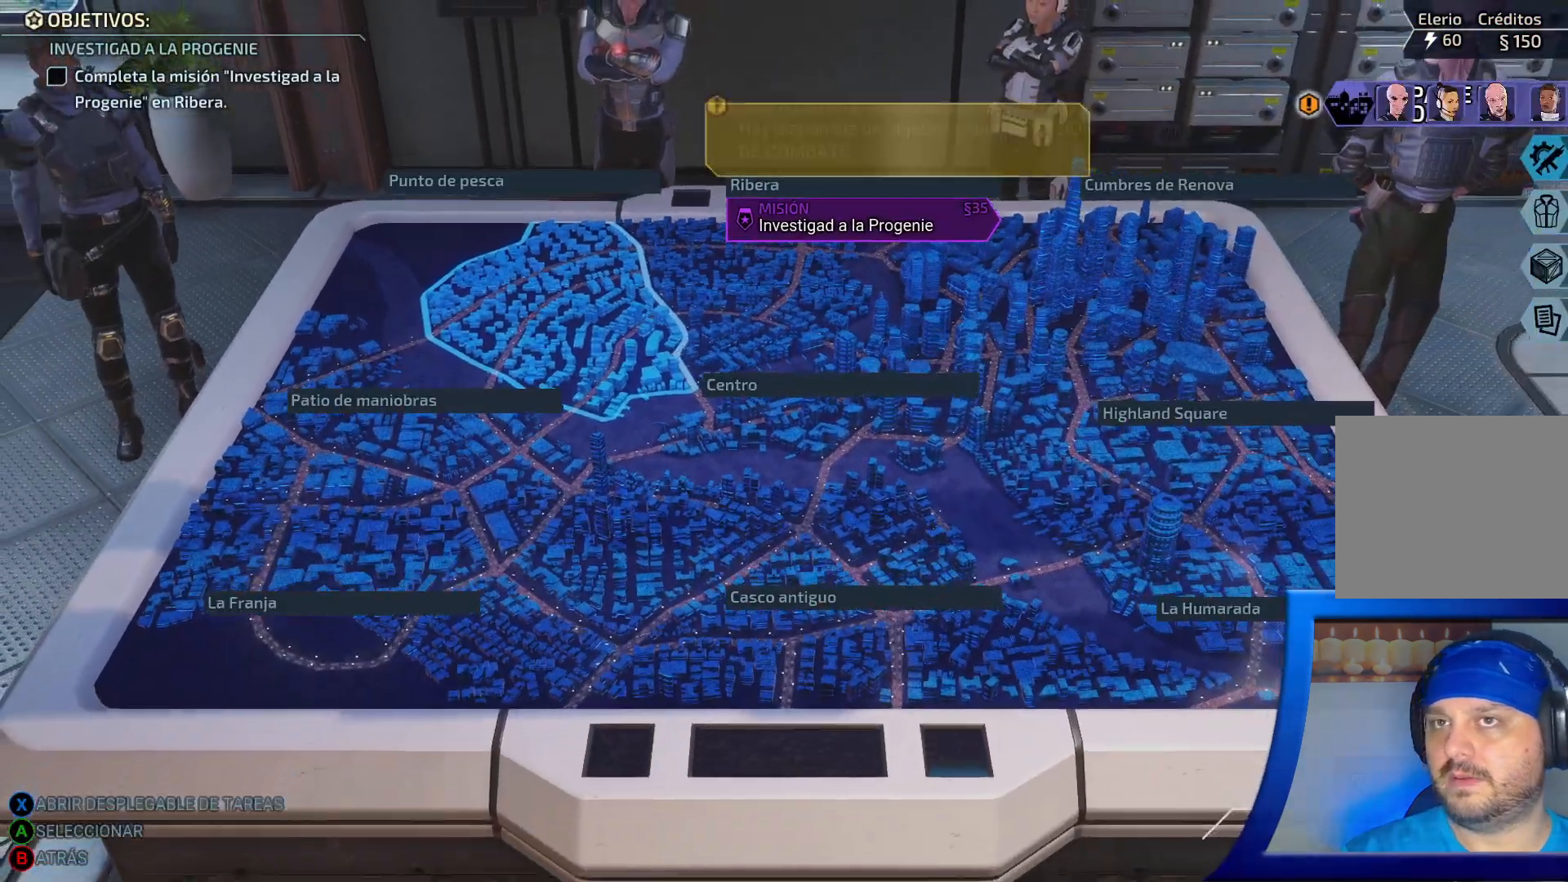
{"buttons": [], "left_stick": "center", "right_stick": "center", "events": [[83, "DPAD_UP", "down"], [233, "DPAD_UP", "up"]]}
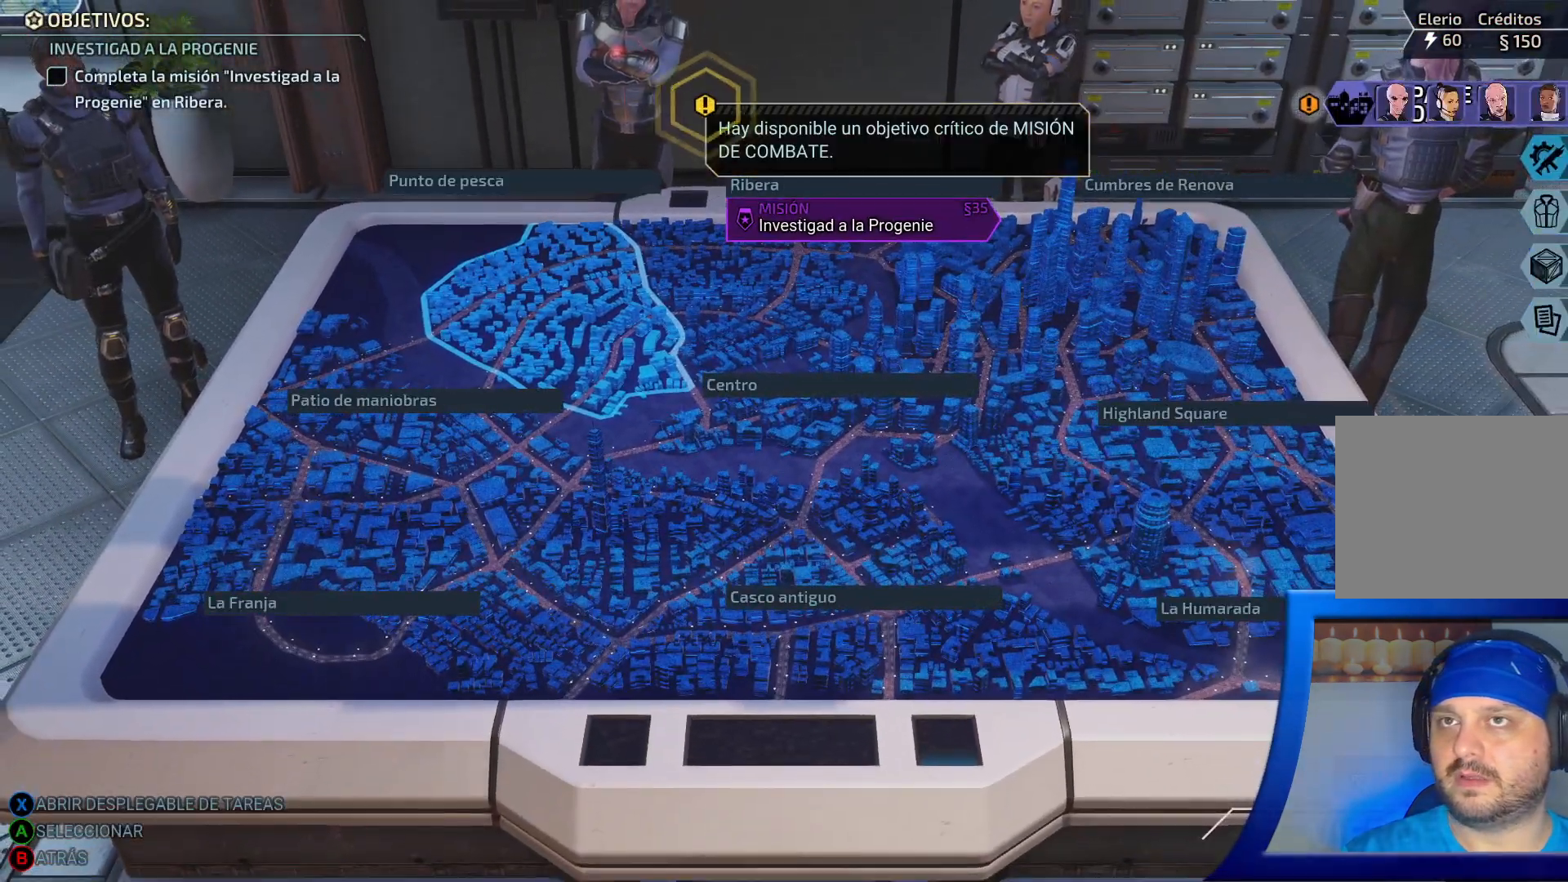
{"buttons": [], "left_stick": "center", "right_stick": "center", "events": [[167, "DPAD_RIGHT", "down"], [250, "DPAD_RIGHT", "up"]]}